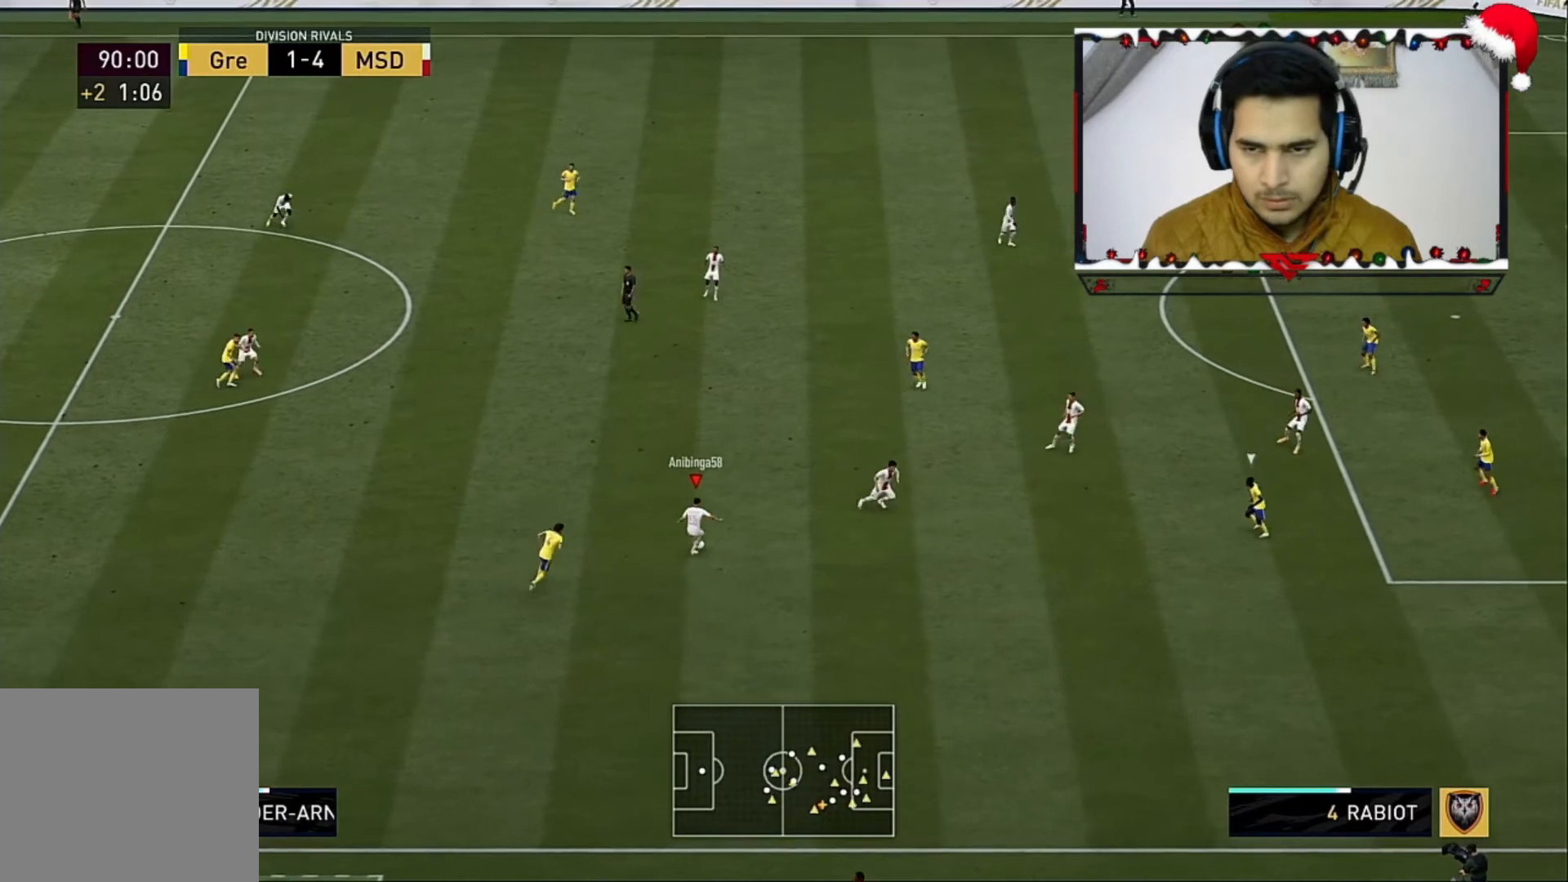
Gameplay with a controller (PlayStation layout); each line is a JSON object with the inputs held at the frame after it. "events" lists button and stick changes between this image and that frame as [ms after this image, input, new state], when the widget could be followed in between.
{"buttons": [], "left_stick": "up-right", "right_stick": "center", "events": [[280, "R2", "up"]]}
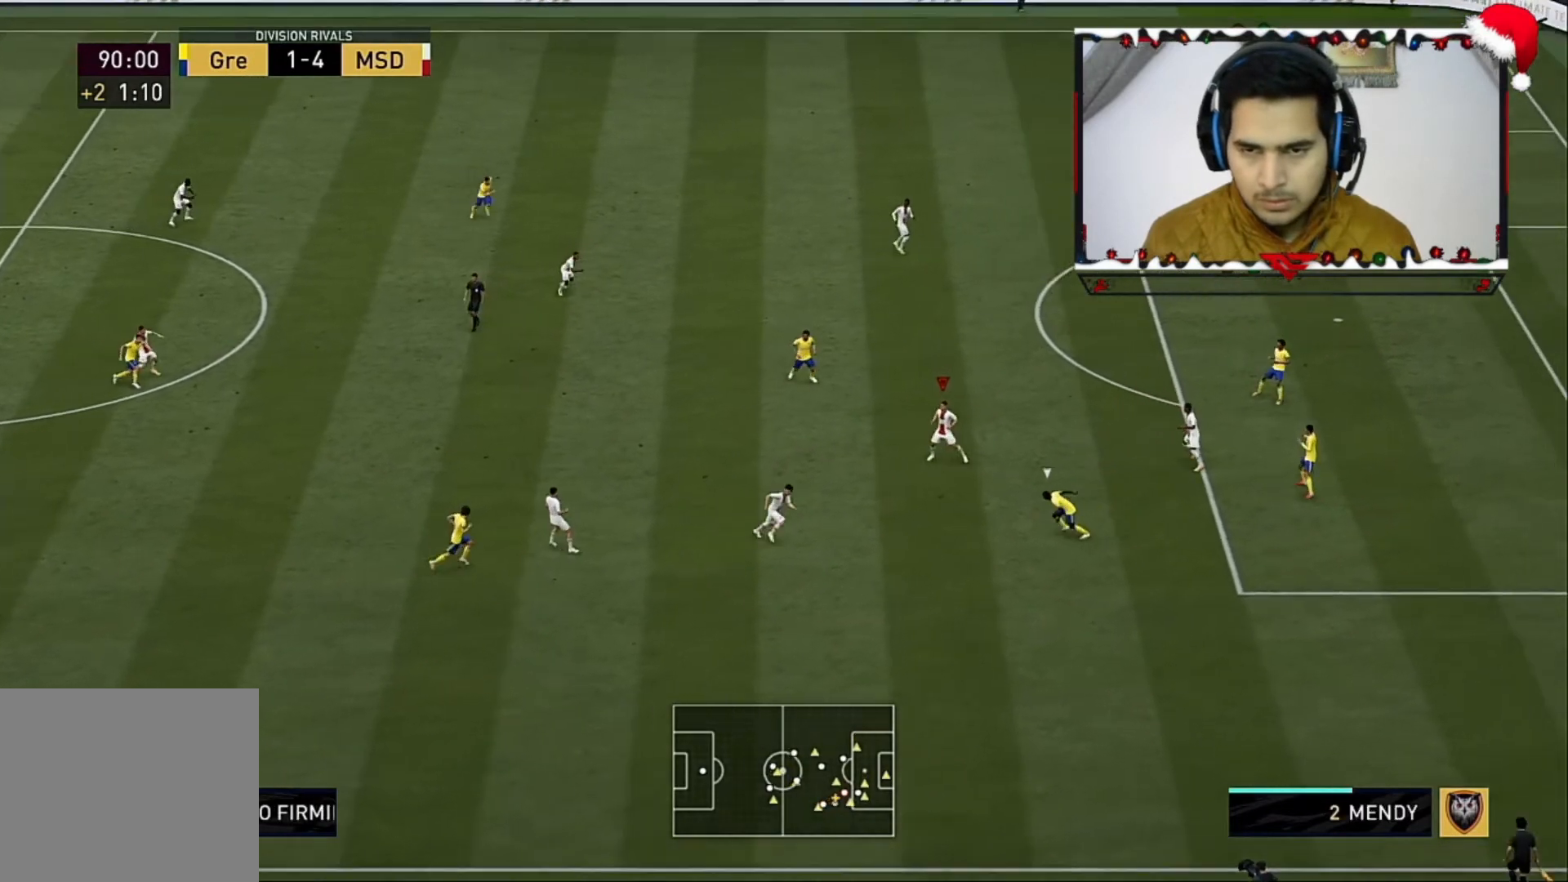
{"buttons": [], "left_stick": "up-right", "right_stick": "center", "events": []}
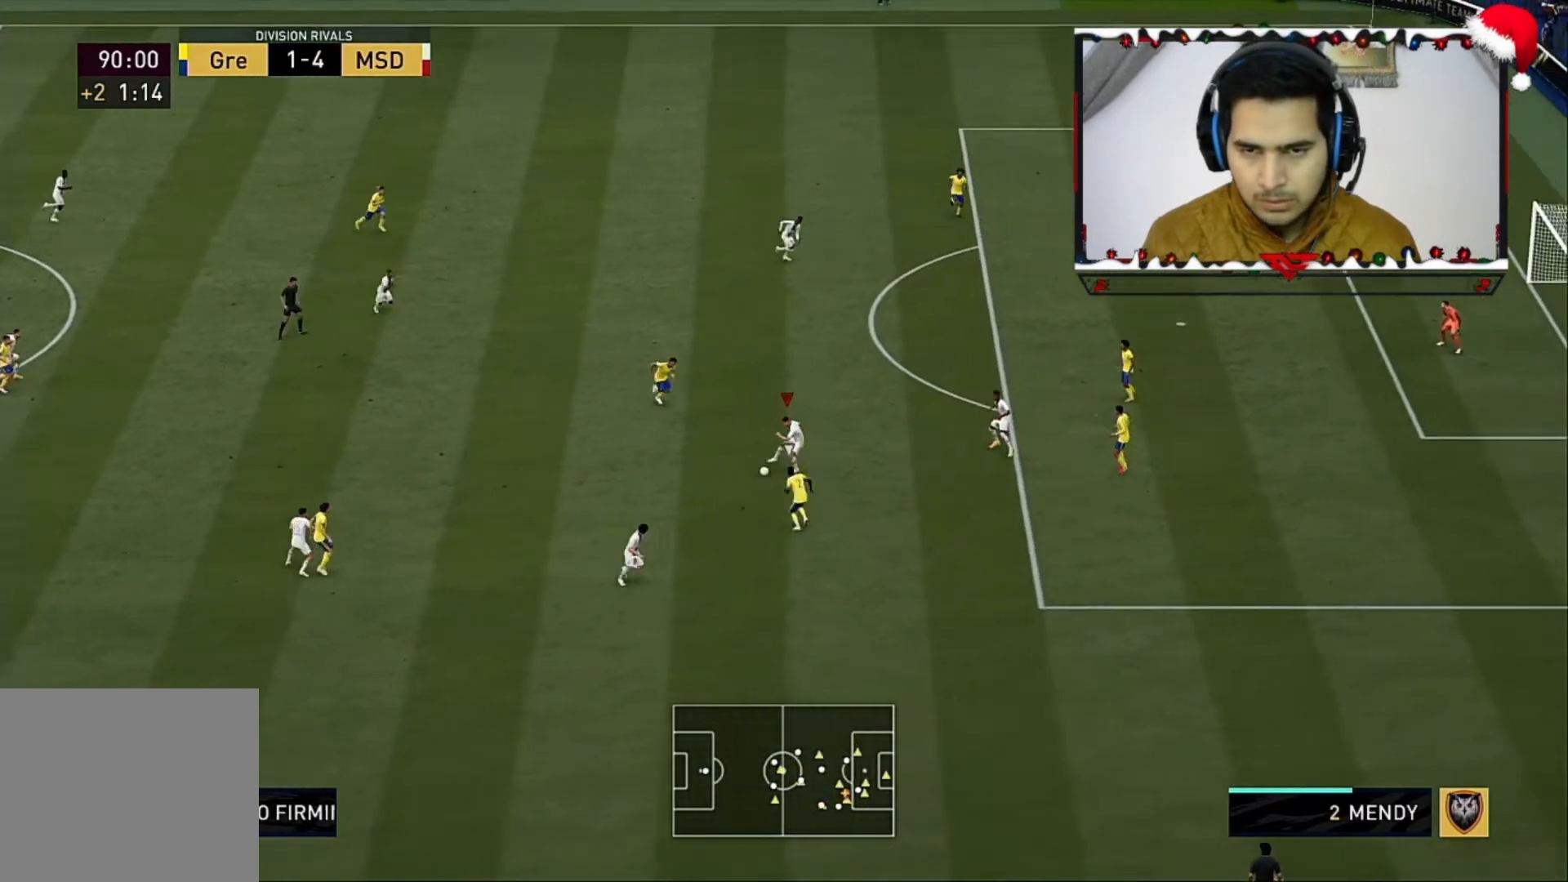
{"buttons": ["L1"], "left_stick": "right", "right_stick": "center", "events": [[80, "L1", "down"], [80, "SQUARE", "down"], [120, "left_stick", "right"], [240, "CROSS", "down"], [240, "SQUARE", "up"], [400, "CROSS", "up"]]}
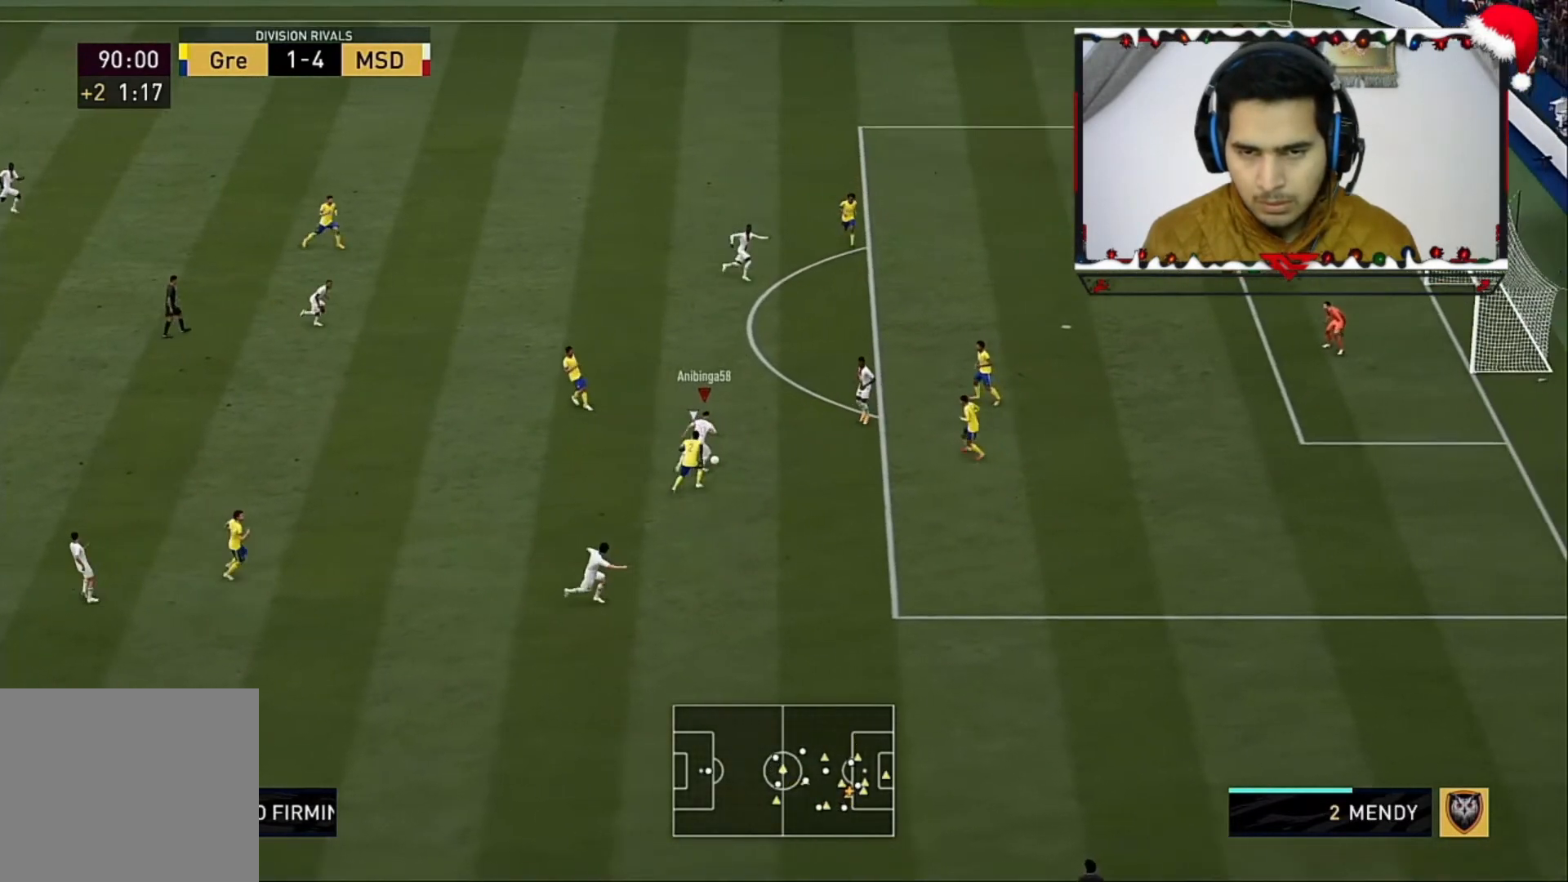
{"buttons": ["R2"], "left_stick": "right", "right_stick": "center", "events": [[200, "R2", "down"], [240, "L1", "up"]]}
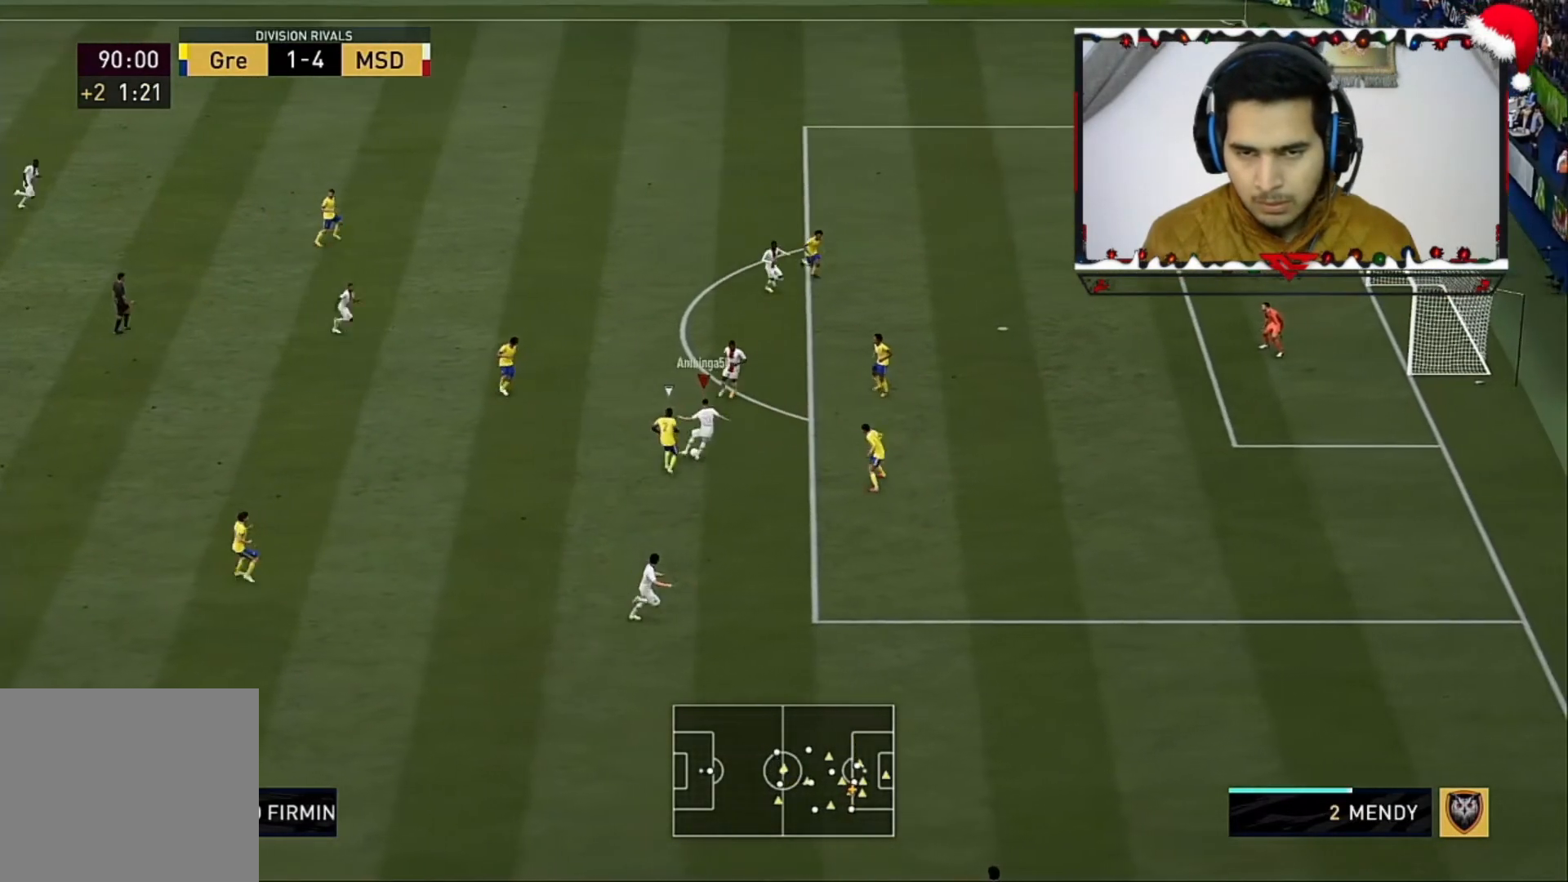
{"buttons": [], "left_stick": "up-right", "right_stick": "up", "events": [[200, "R2", "up"], [200, "left_stick", "up-right"], [240, "right_stick", "up"]]}
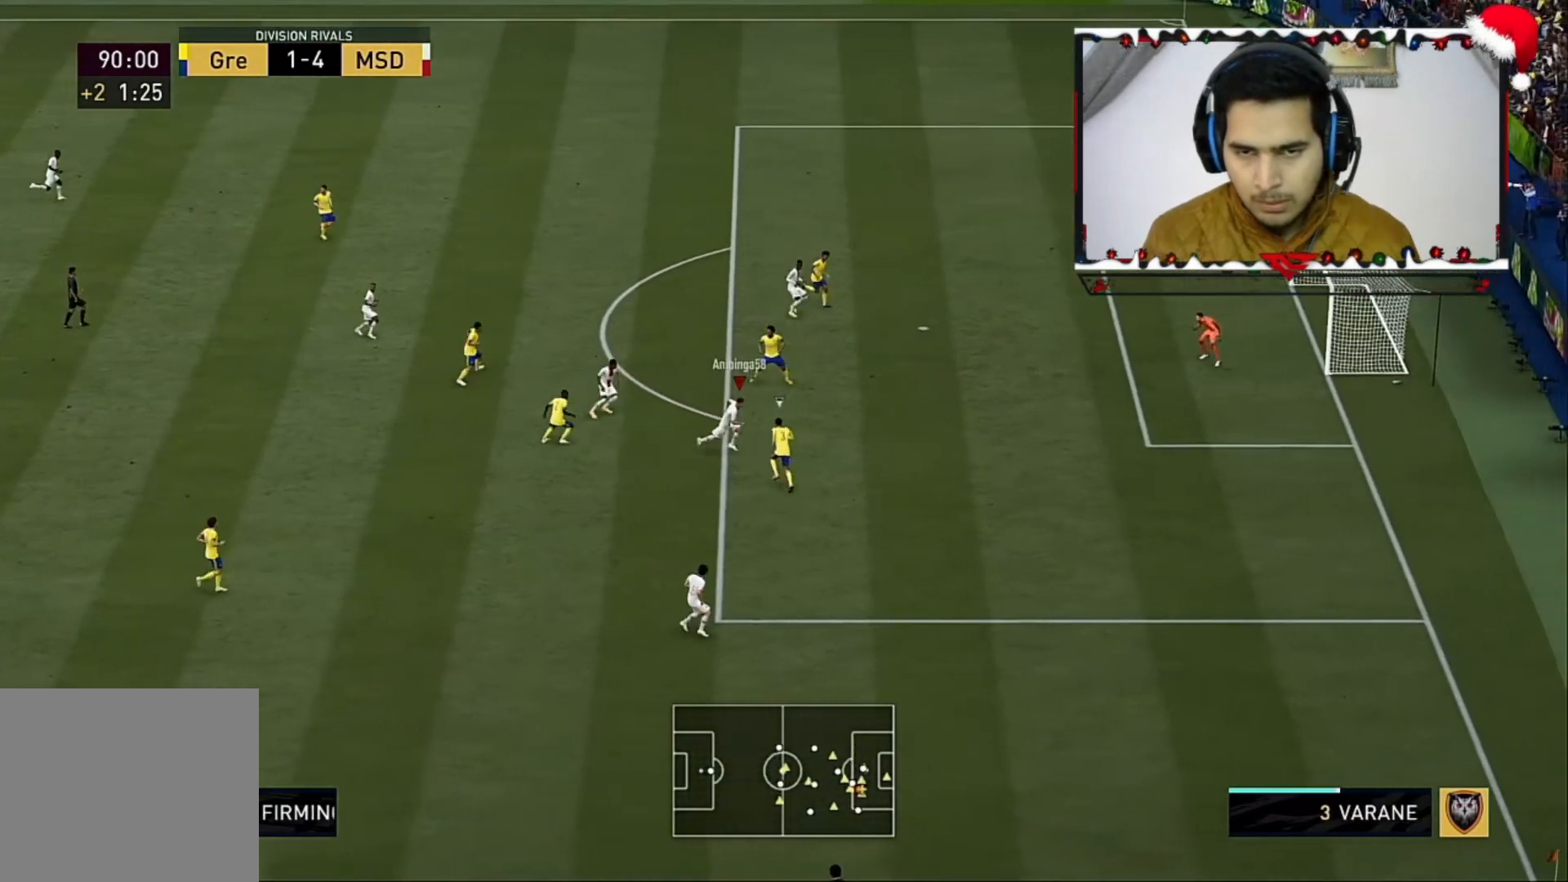
{"buttons": ["CIRCLE"], "left_stick": "up-right", "right_stick": "center", "events": [[360, "right_stick", "center"], [440, "CIRCLE", "down"]]}
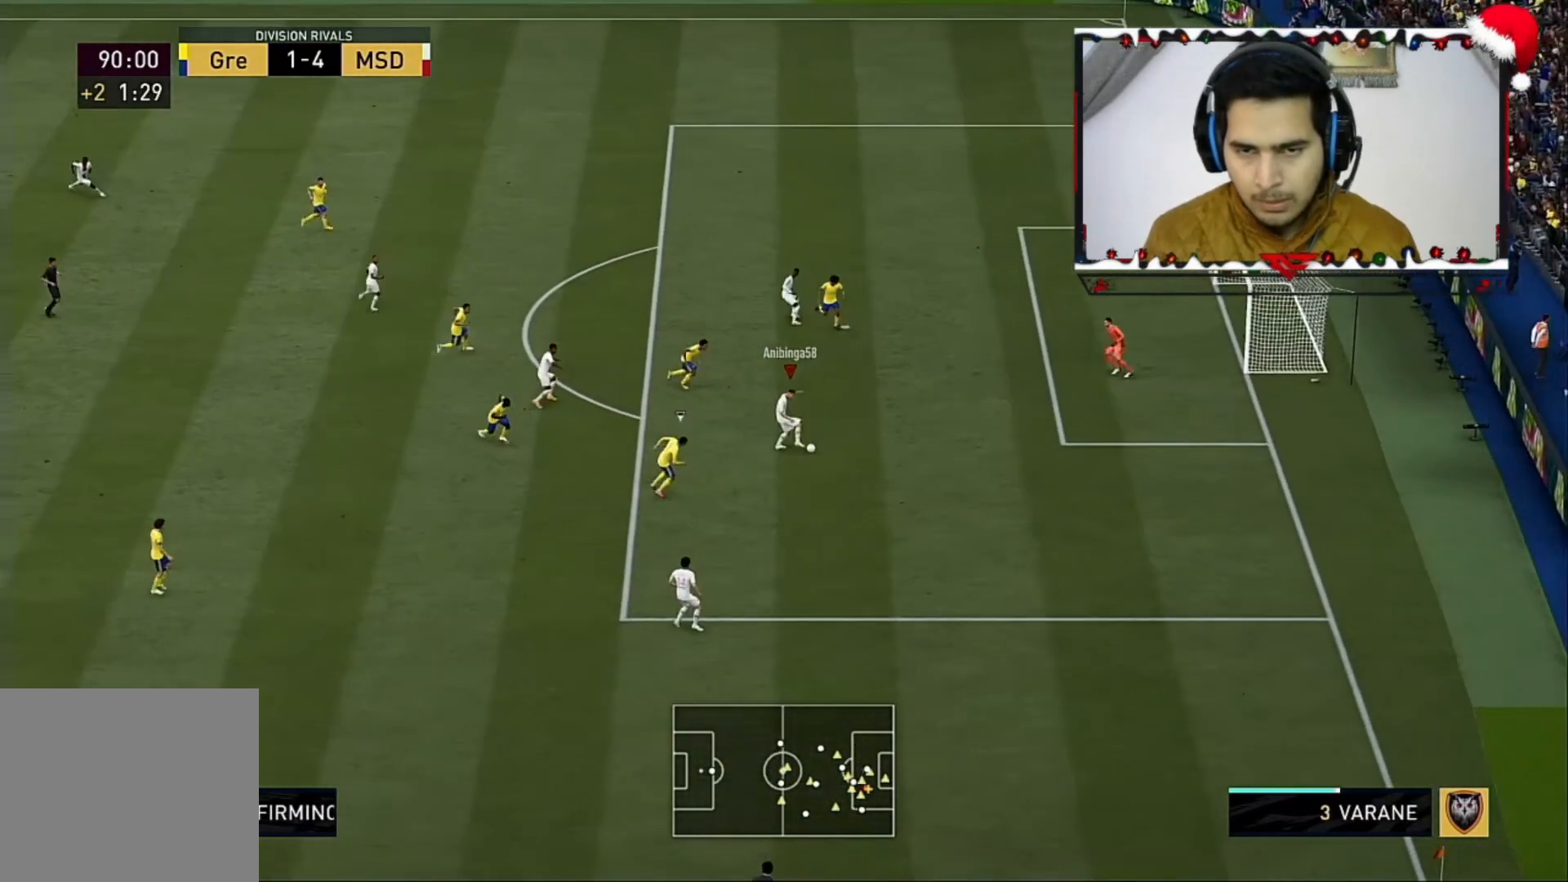
{"buttons": ["CIRCLE"], "left_stick": "up", "right_stick": "center", "events": [[40, "left_stick", "up"], [120, "CIRCLE", "up"], [440, "CIRCLE", "down"]]}
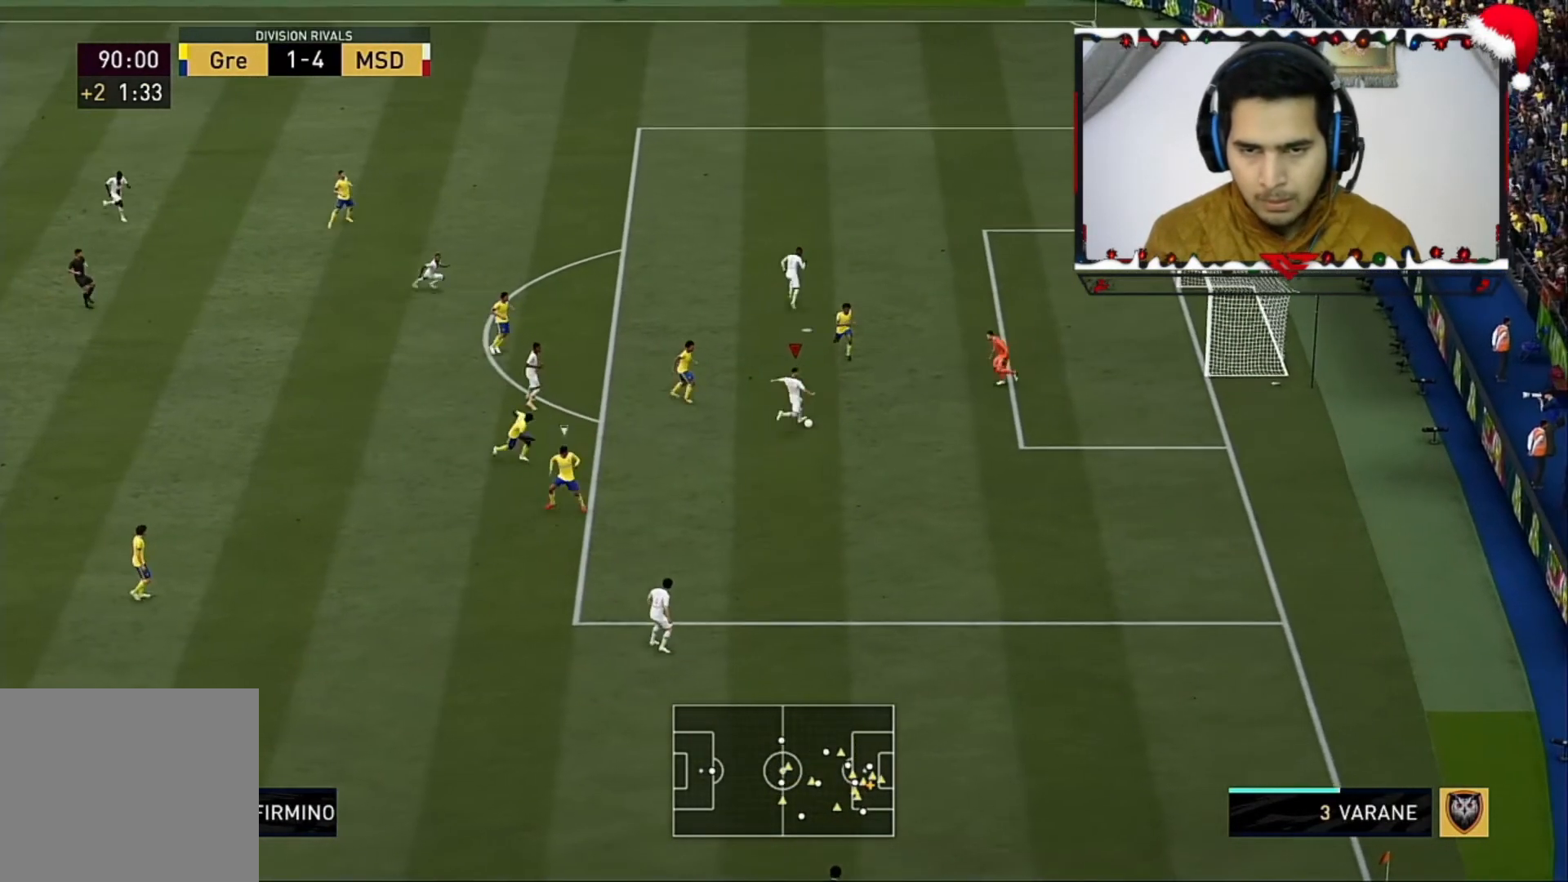
{"buttons": ["R2"], "left_stick": "right", "right_stick": "center", "events": [[40, "CIRCLE", "up"], [160, "R2", "down"], [240, "left_stick", "right"]]}
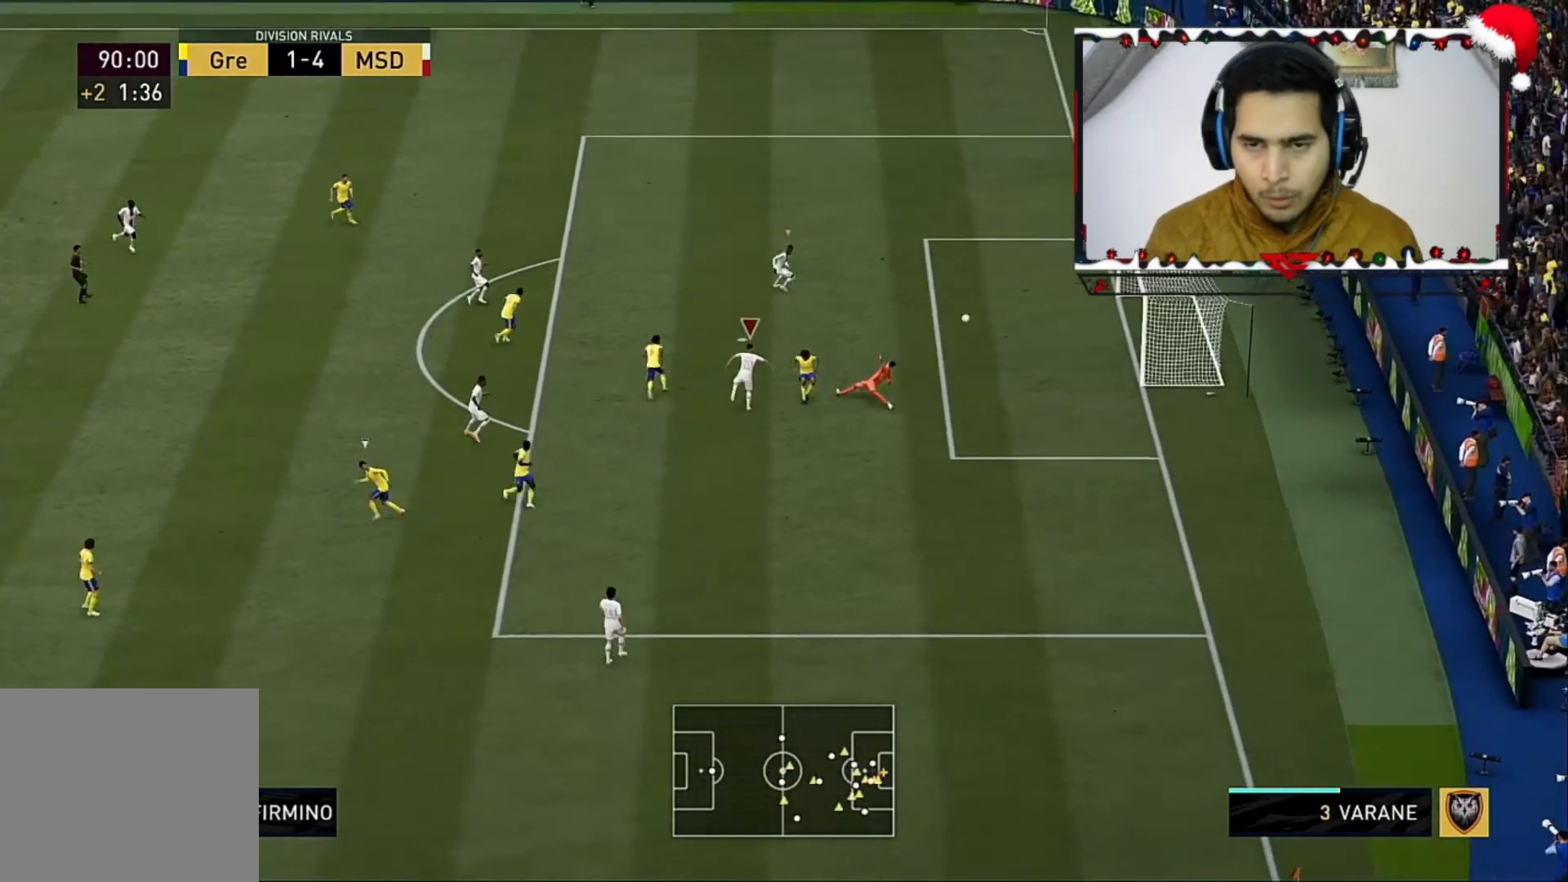
{"buttons": ["R2"], "left_stick": "right", "right_stick": "center", "events": []}
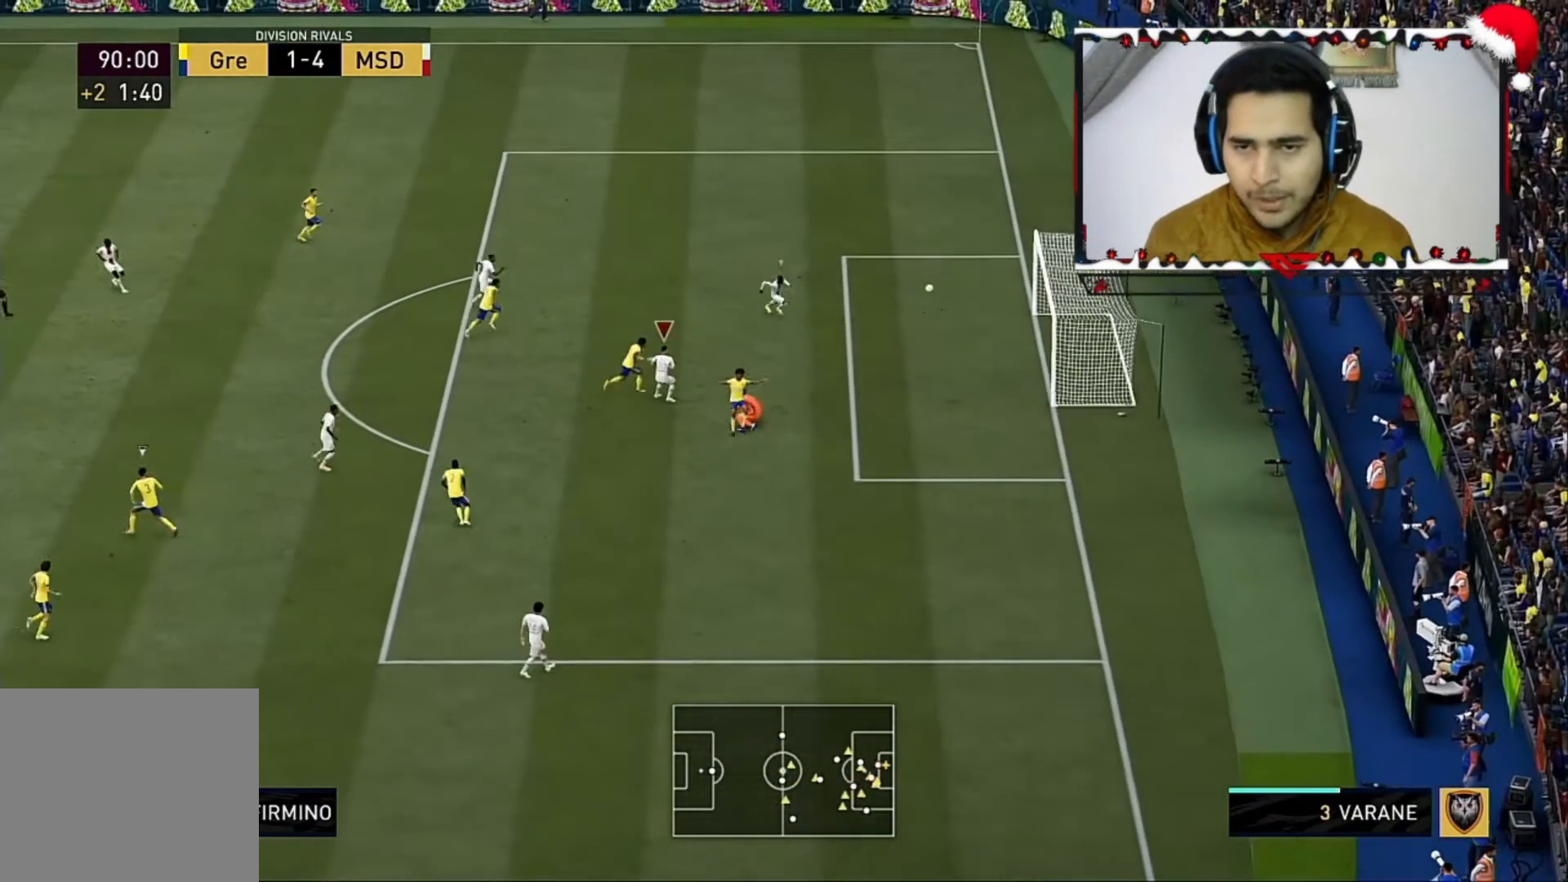
{"buttons": ["R2"], "left_stick": "right", "right_stick": "center", "events": [[160, "CIRCLE", "down"], [320, "CIRCLE", "up"]]}
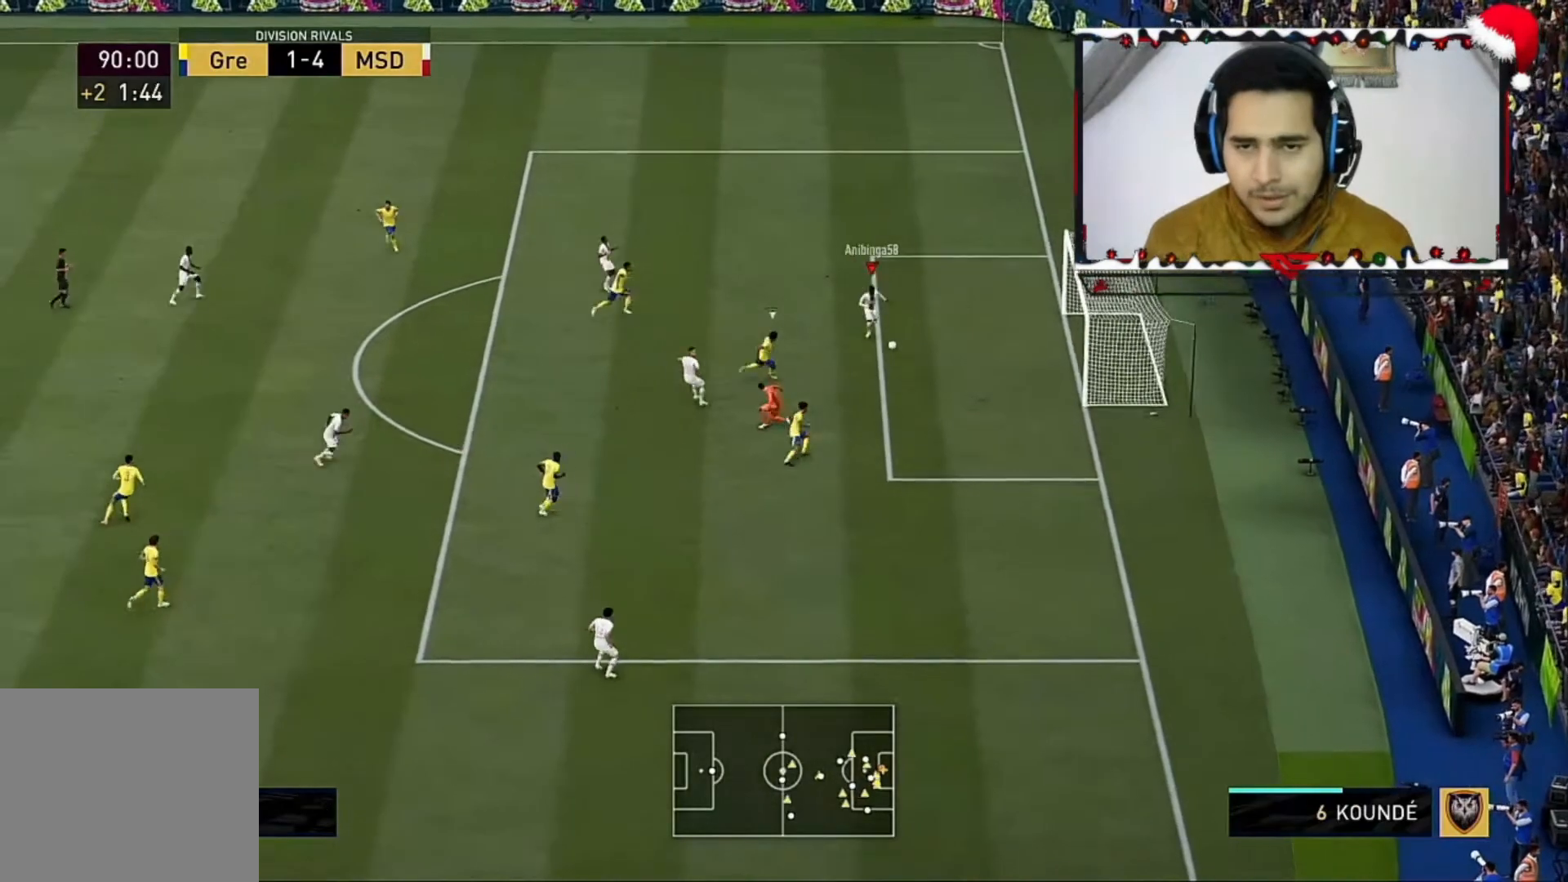
{"buttons": ["R2"], "left_stick": "up-right", "right_stick": "center", "events": [[120, "left_stick", "up-right"]]}
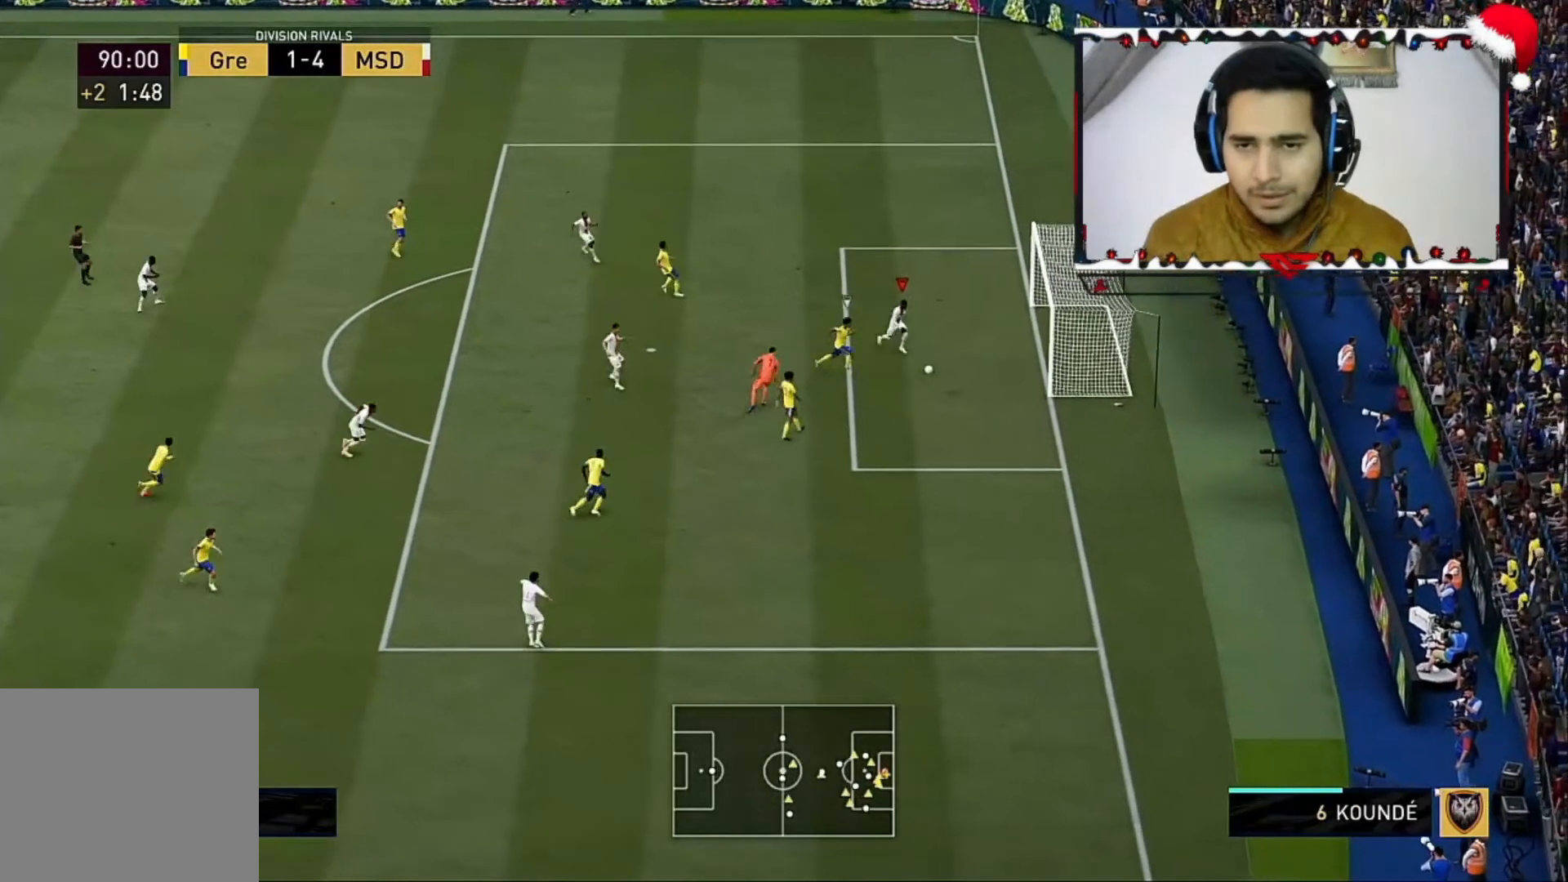
{"buttons": ["R2"], "left_stick": "down-left", "right_stick": "center", "events": [[120, "CROSS", "down"], [160, "left_stick", "down-left"], [240, "CROSS", "up"]]}
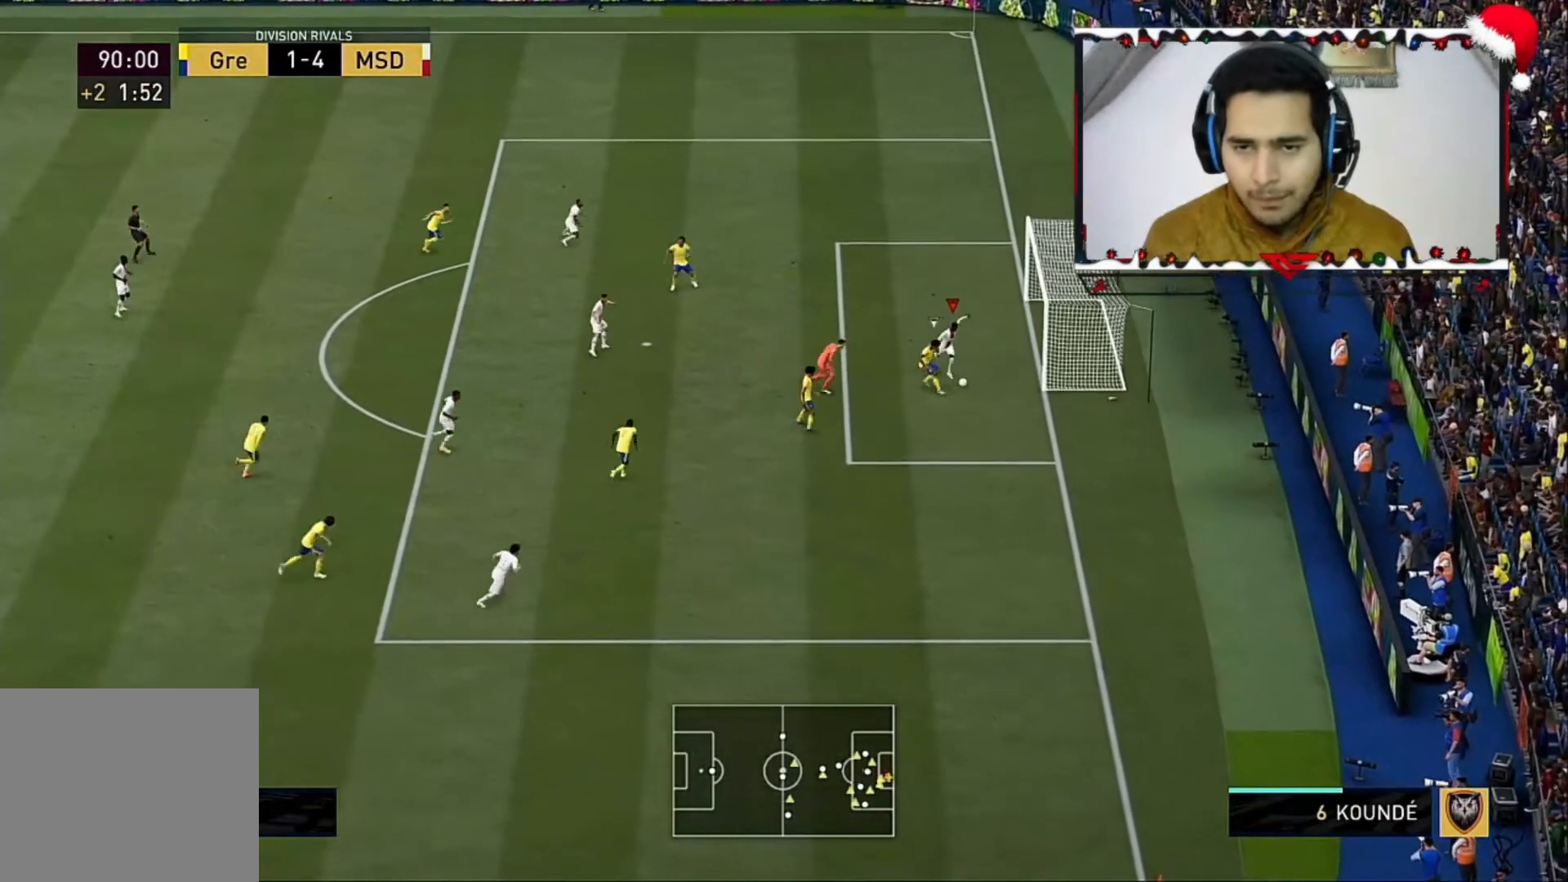
{"buttons": ["R2"], "left_stick": "down-left", "right_stick": "center", "events": []}
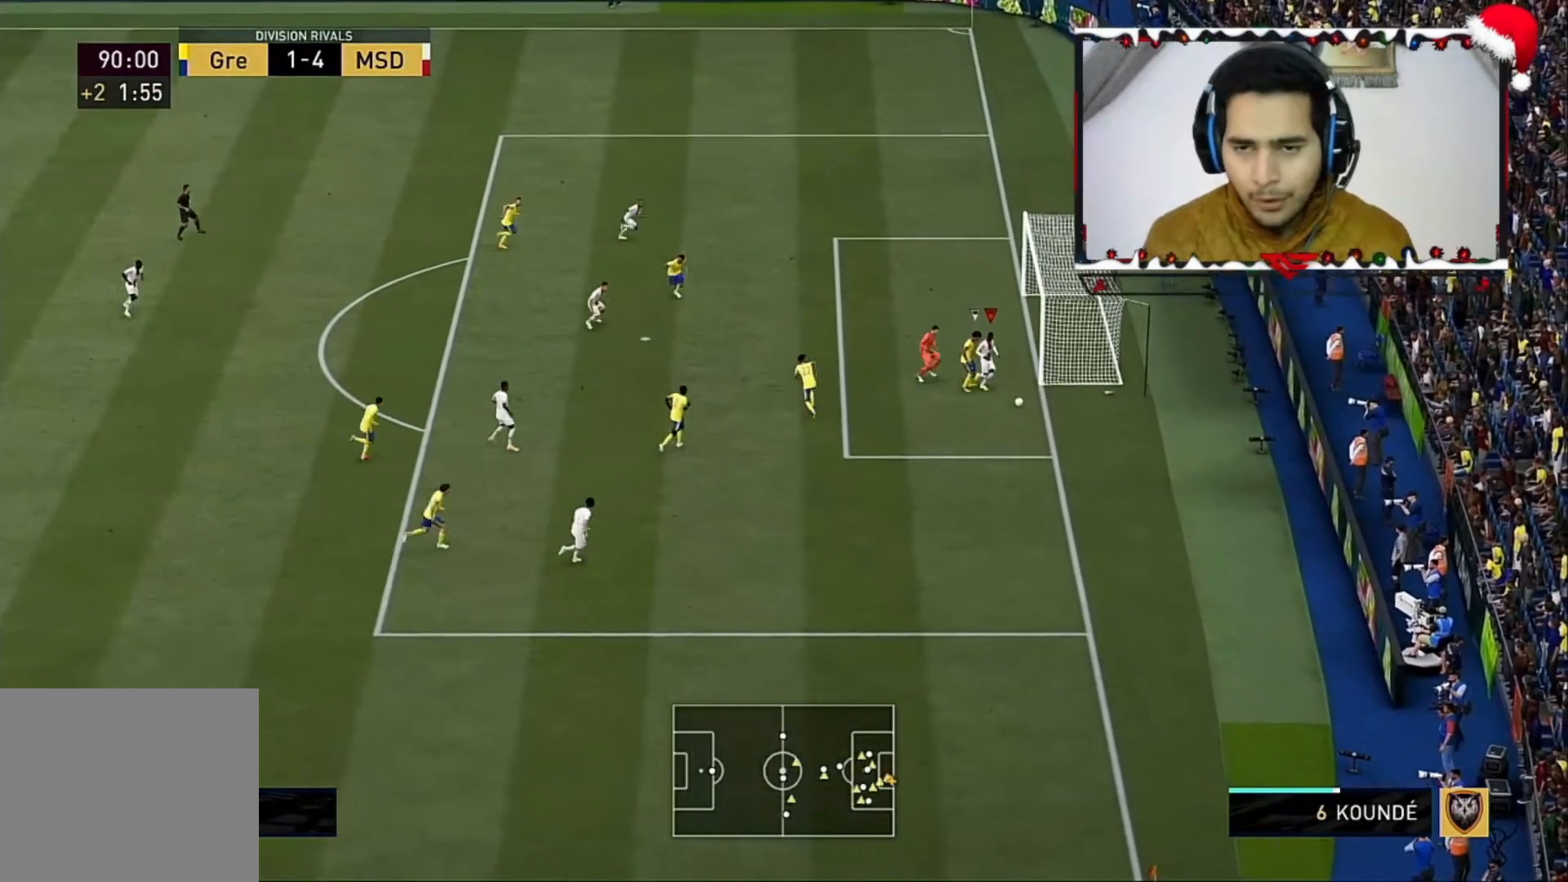
{"buttons": ["R2"], "left_stick": "down-left", "right_stick": "center", "events": []}
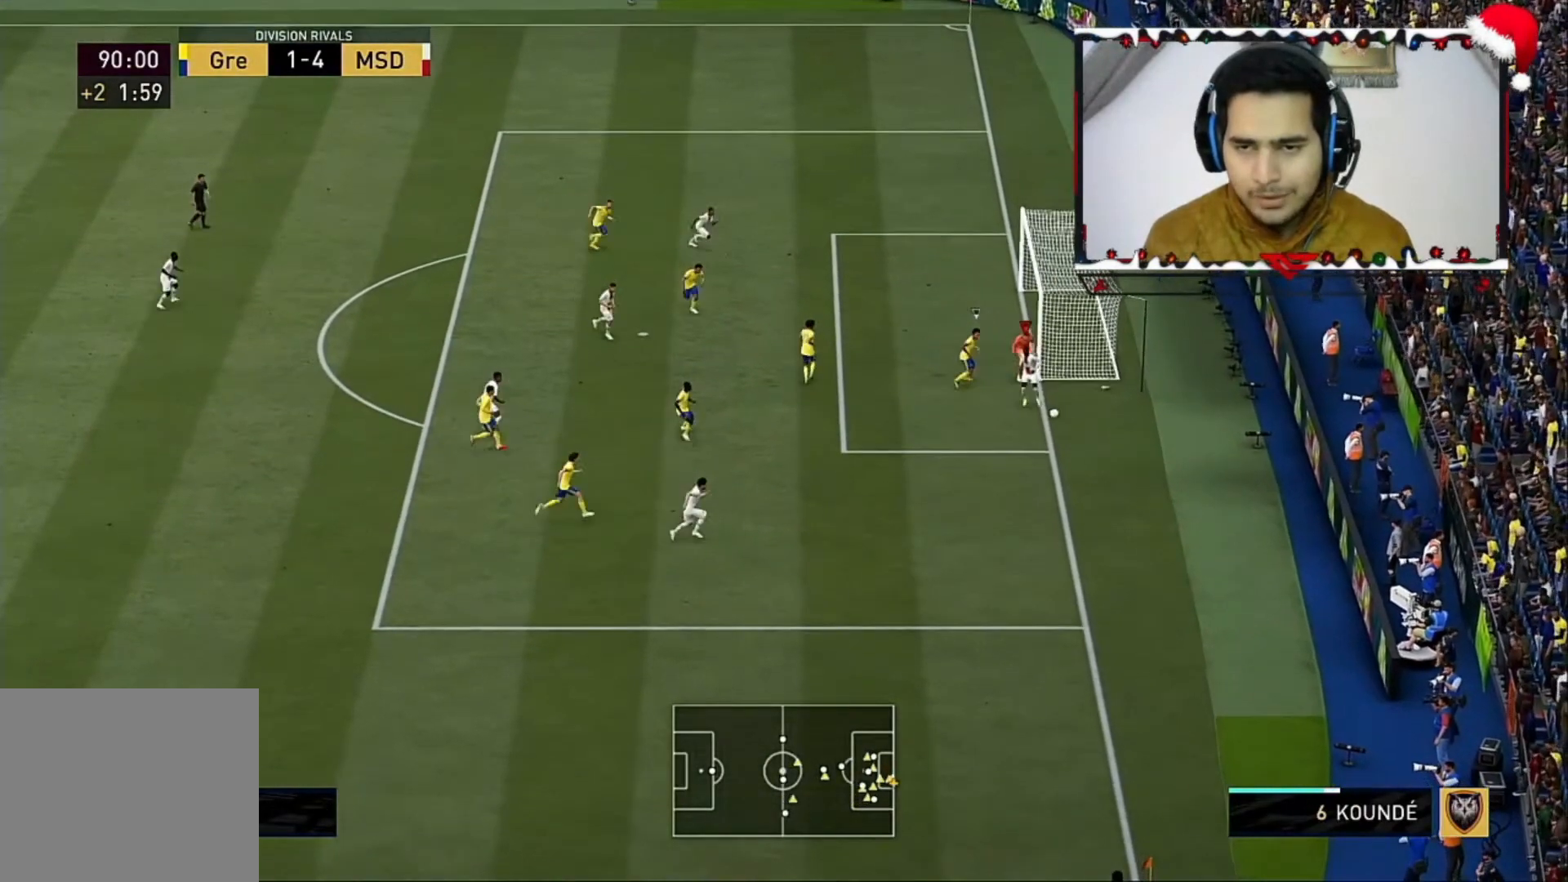
{"buttons": ["CROSS", "R1"], "left_stick": "center", "right_stick": "center", "events": [[200, "CROSS", "down"], [200, "R2", "up"], [240, "left_stick", "center"], [400, "R1", "down"], [440, "CROSS", "up"], [480, "CROSS", "down"]]}
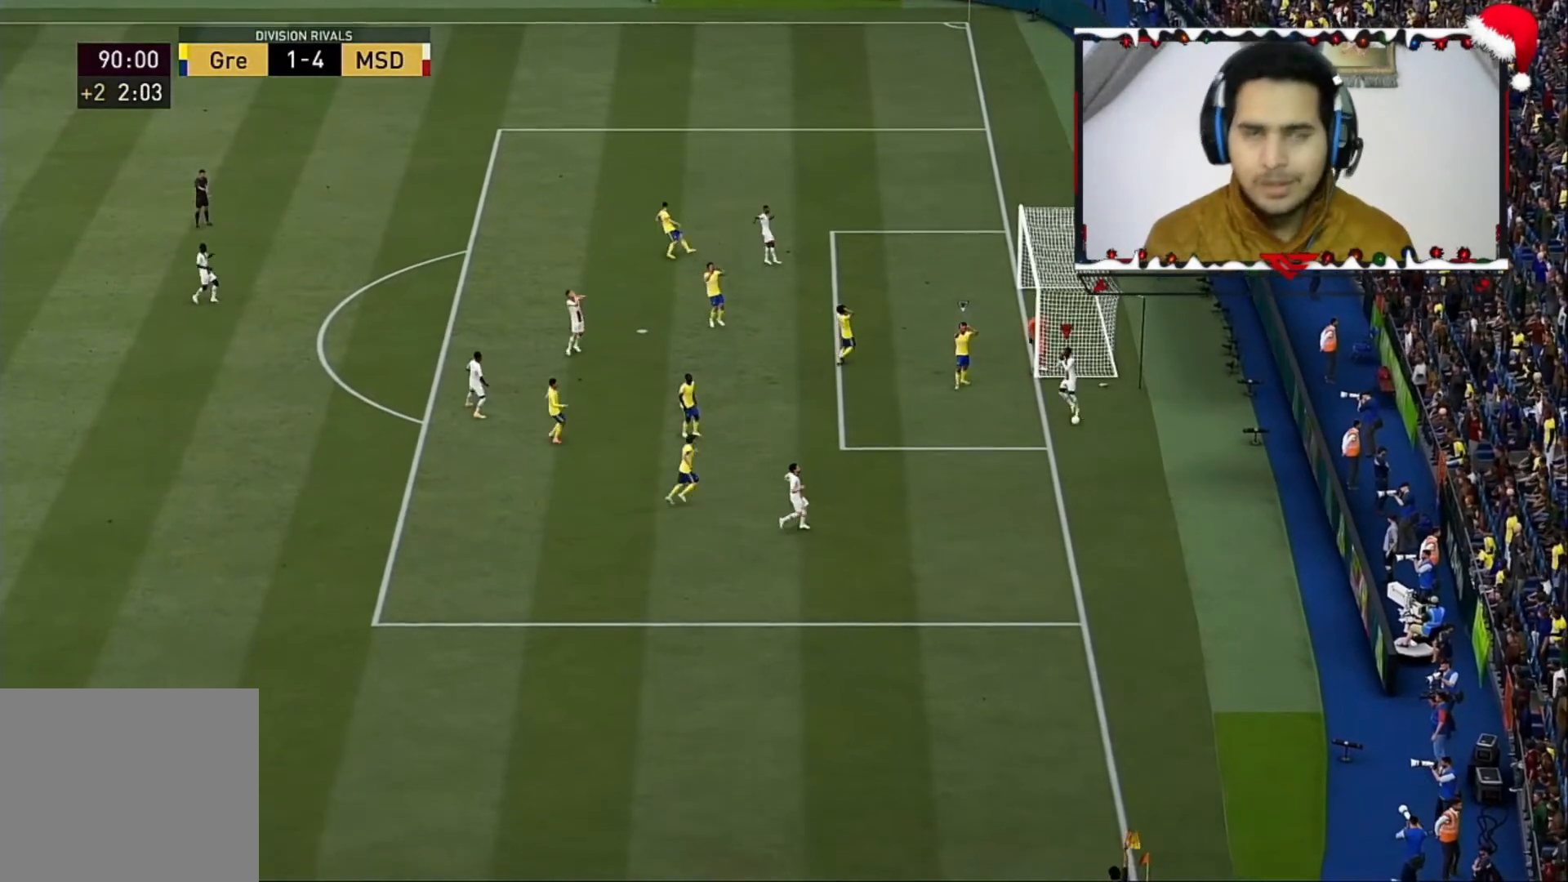
{"buttons": ["CROSS", "R1"], "left_stick": "center", "right_stick": "center", "events": [[40, "R1", "up"], [120, "CROSS", "up"], [160, "CROSS", "down"], [160, "R1", "down"], [360, "CROSS", "up"], [360, "R1", "up"], [440, "CROSS", "down"], [440, "R1", "down"]]}
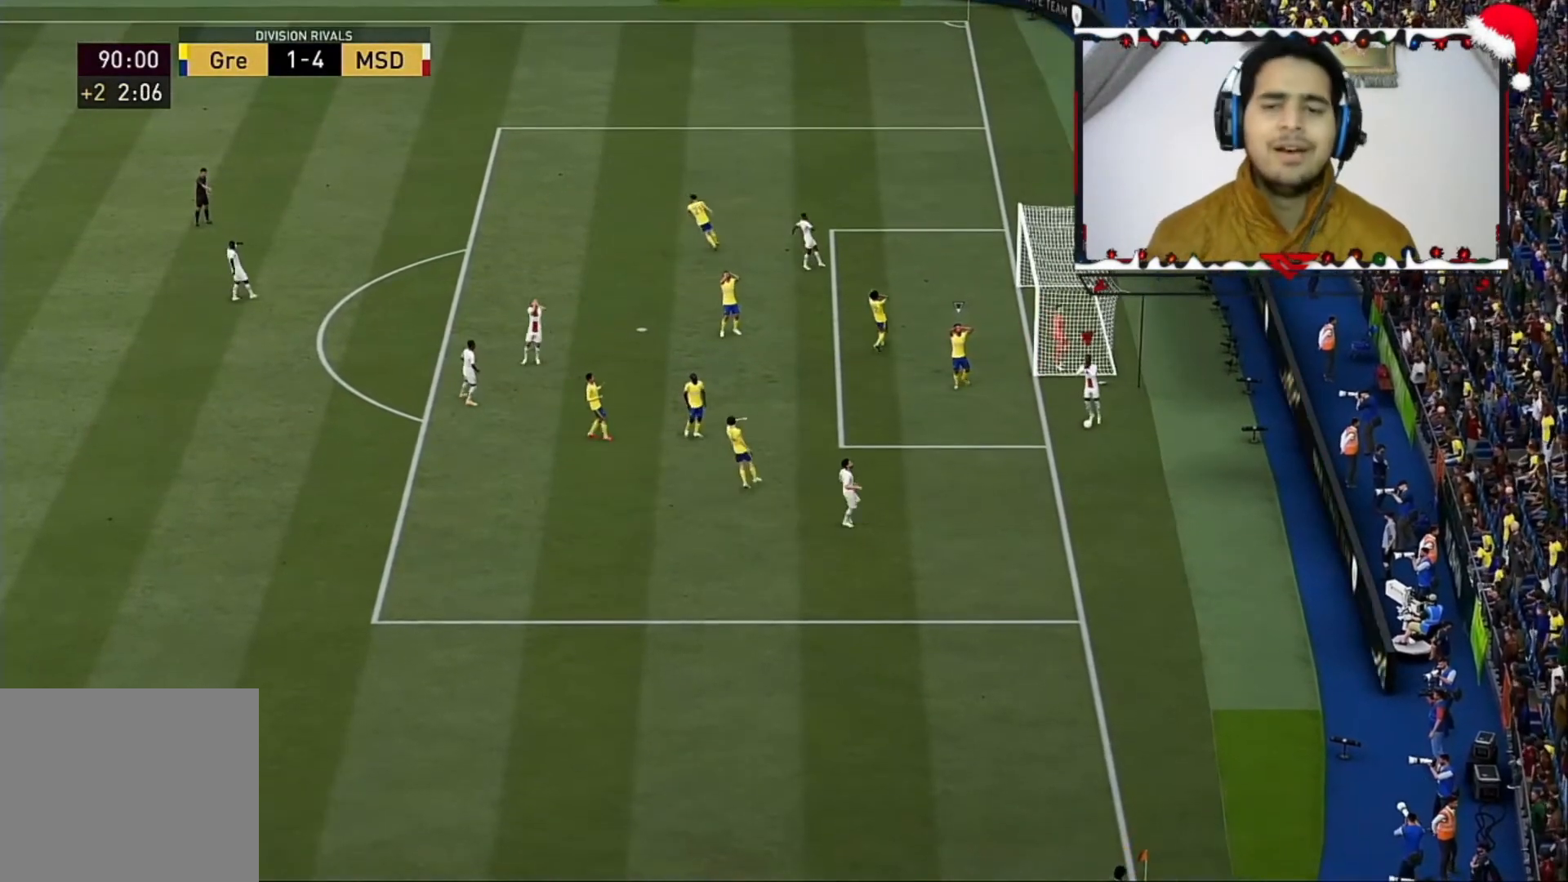
{"buttons": ["CROSS", "R1"], "left_stick": "center", "right_stick": "center", "events": [[80, "CROSS", "up"], [120, "CROSS", "down"], [120, "R1", "up"], [200, "R1", "down"], [320, "CROSS", "up"], [320, "R1", "up"], [440, "CROSS", "down"], [440, "R1", "down"]]}
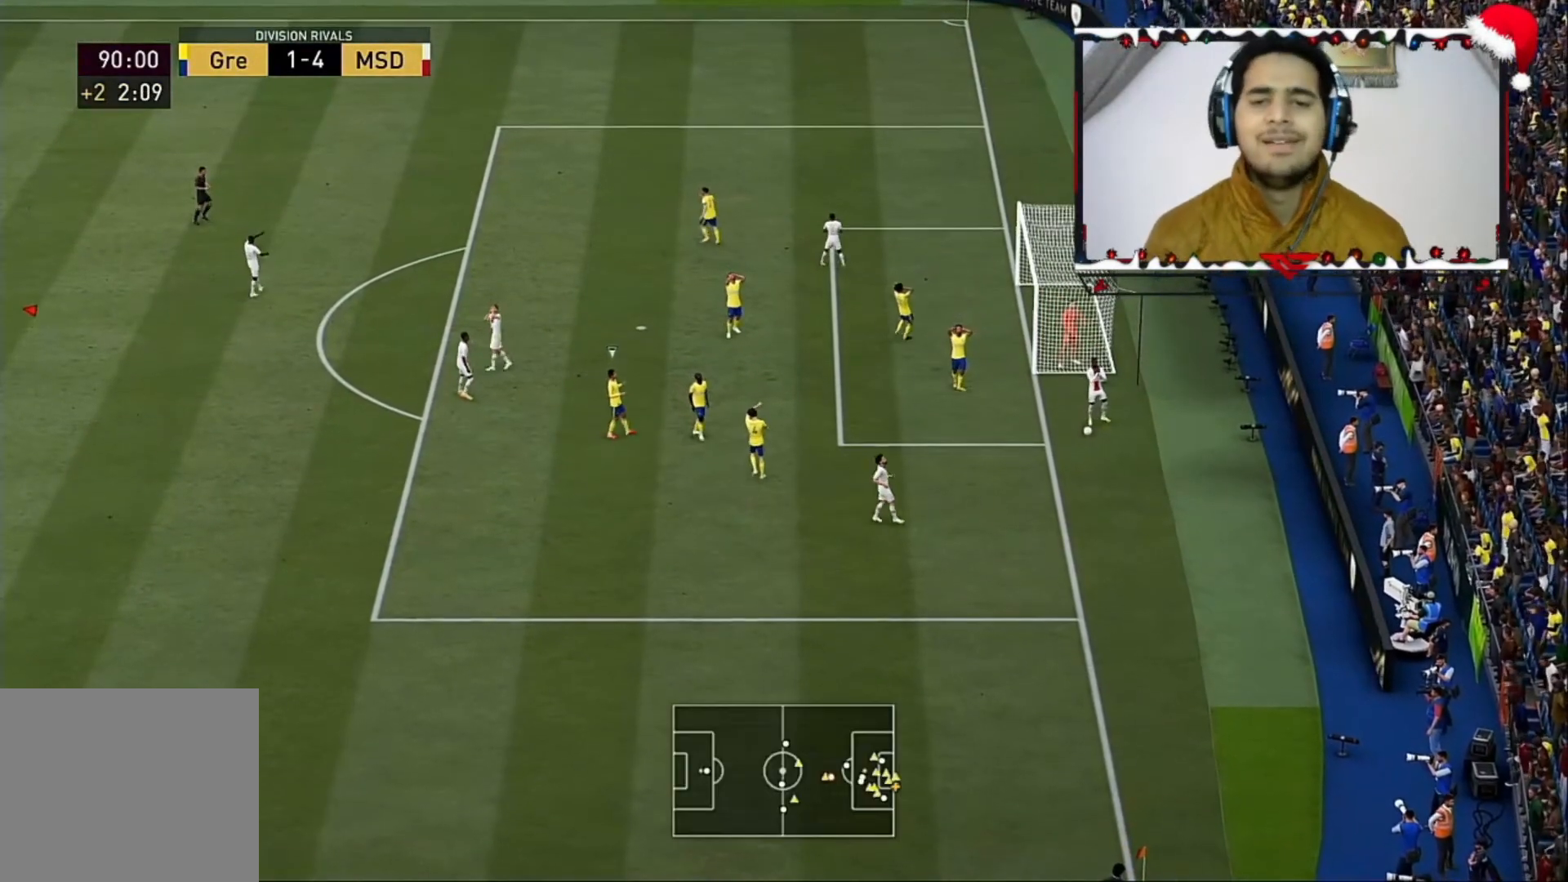
{"buttons": ["CROSS", "R1"], "left_stick": "center", "right_stick": "center", "events": [[120, "CROSS", "up"], [160, "CROSS", "down"], [160, "R1", "up"], [240, "R1", "down"], [360, "CROSS", "up"], [400, "R1", "up"], [440, "CROSS", "down"], [520, "R1", "down"]]}
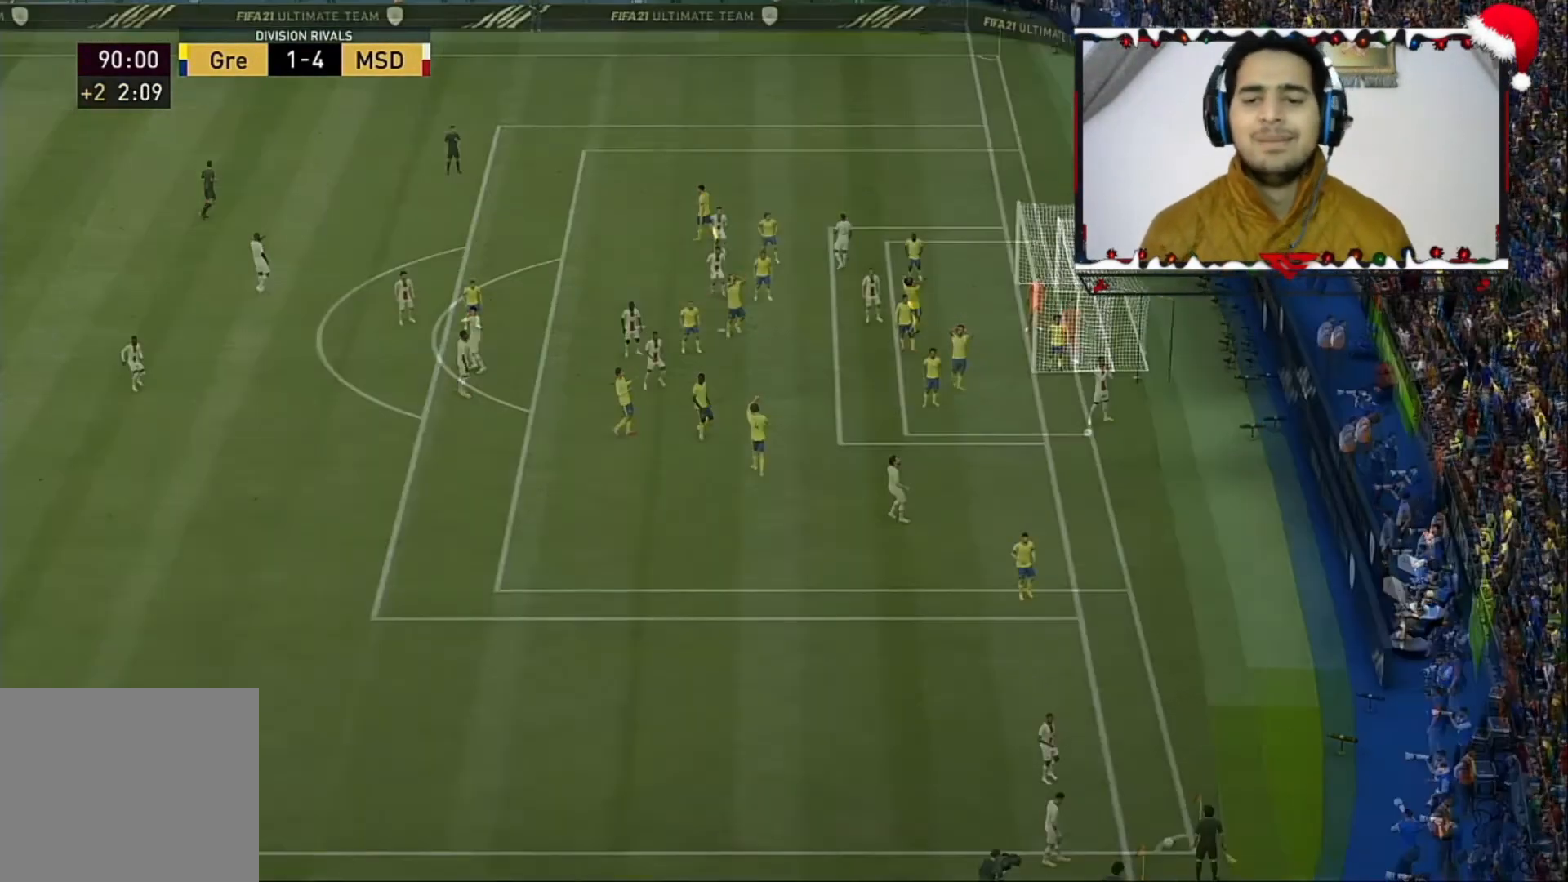
{"buttons": [], "left_stick": "center", "right_stick": "center", "events": [[120, "CROSS", "up"], [120, "R1", "up"]]}
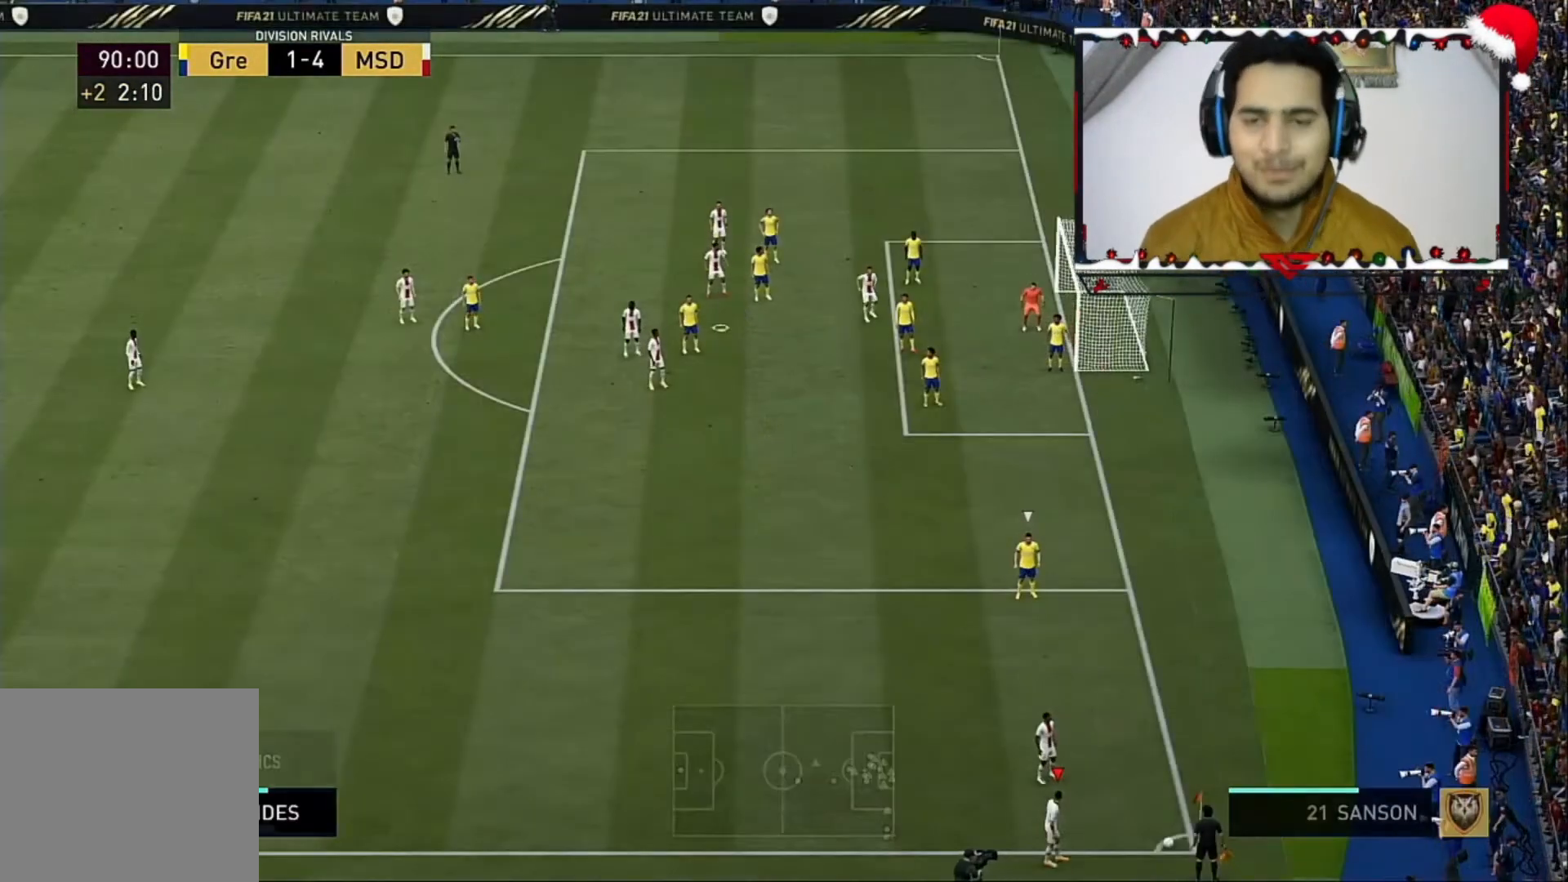
{"buttons": [], "left_stick": "center", "right_stick": "center", "events": []}
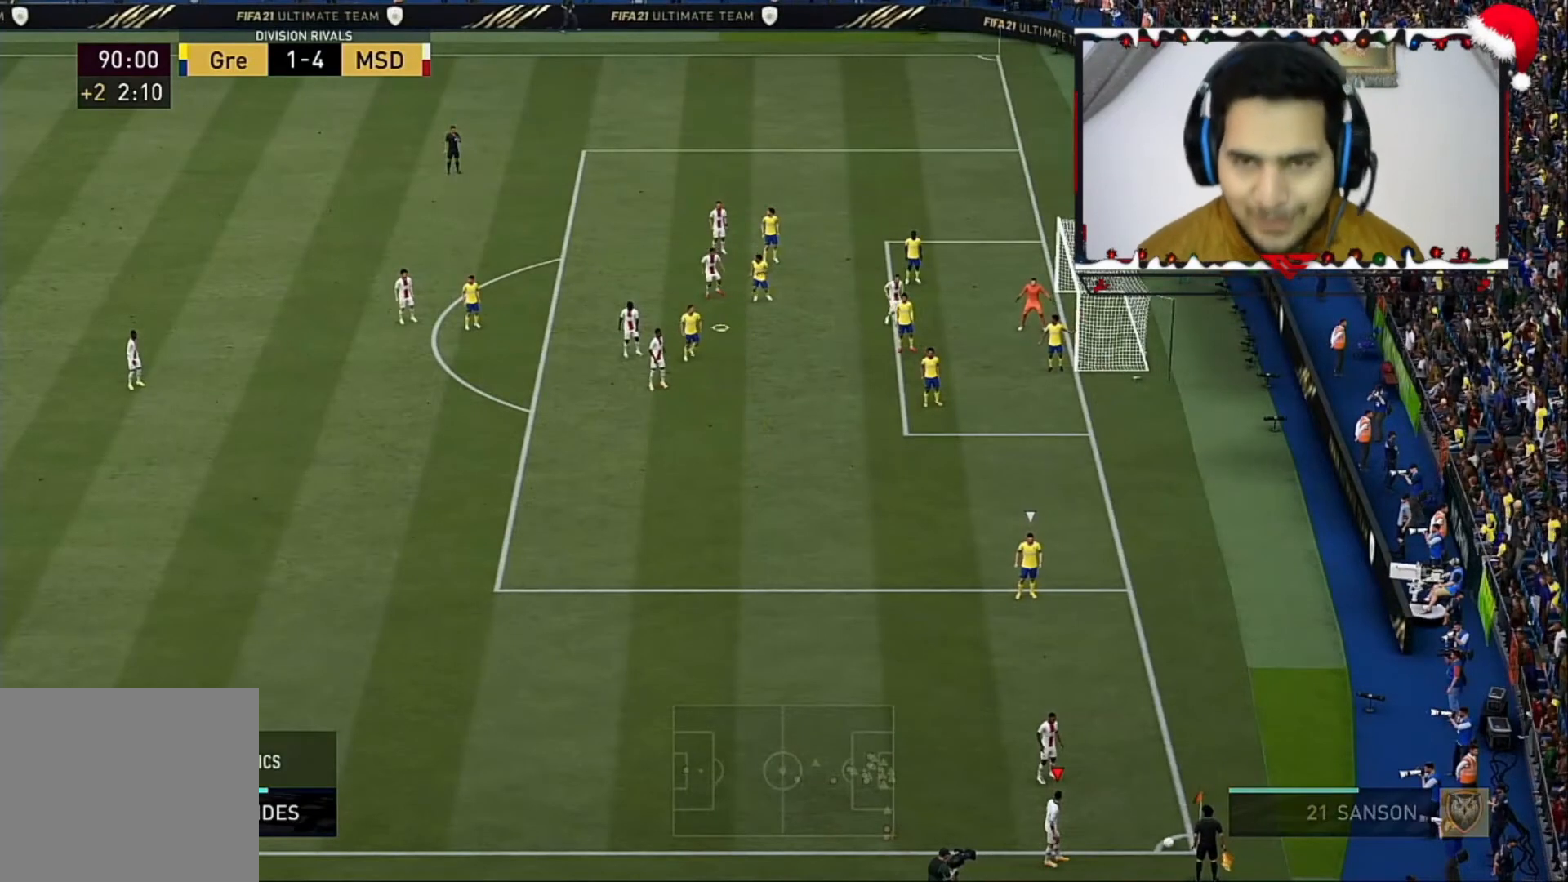
{"buttons": [], "left_stick": "center", "right_stick": "center", "events": []}
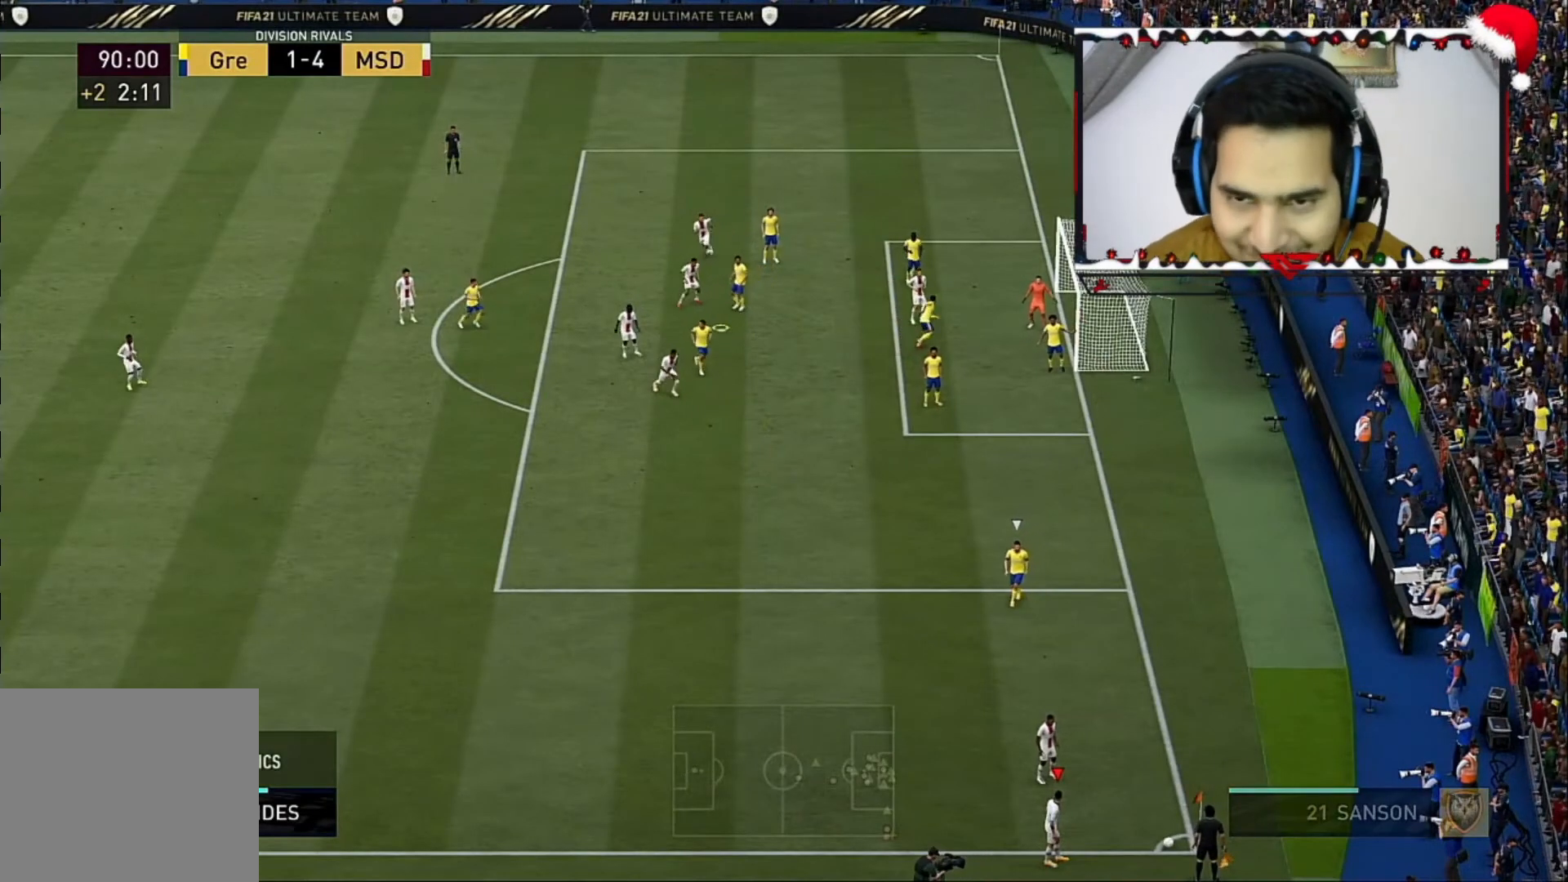
{"buttons": [], "left_stick": "down-right", "right_stick": "center", "events": [[160, "left_stick", "down"], [400, "left_stick", "center"], [520, "left_stick", "down-right"]]}
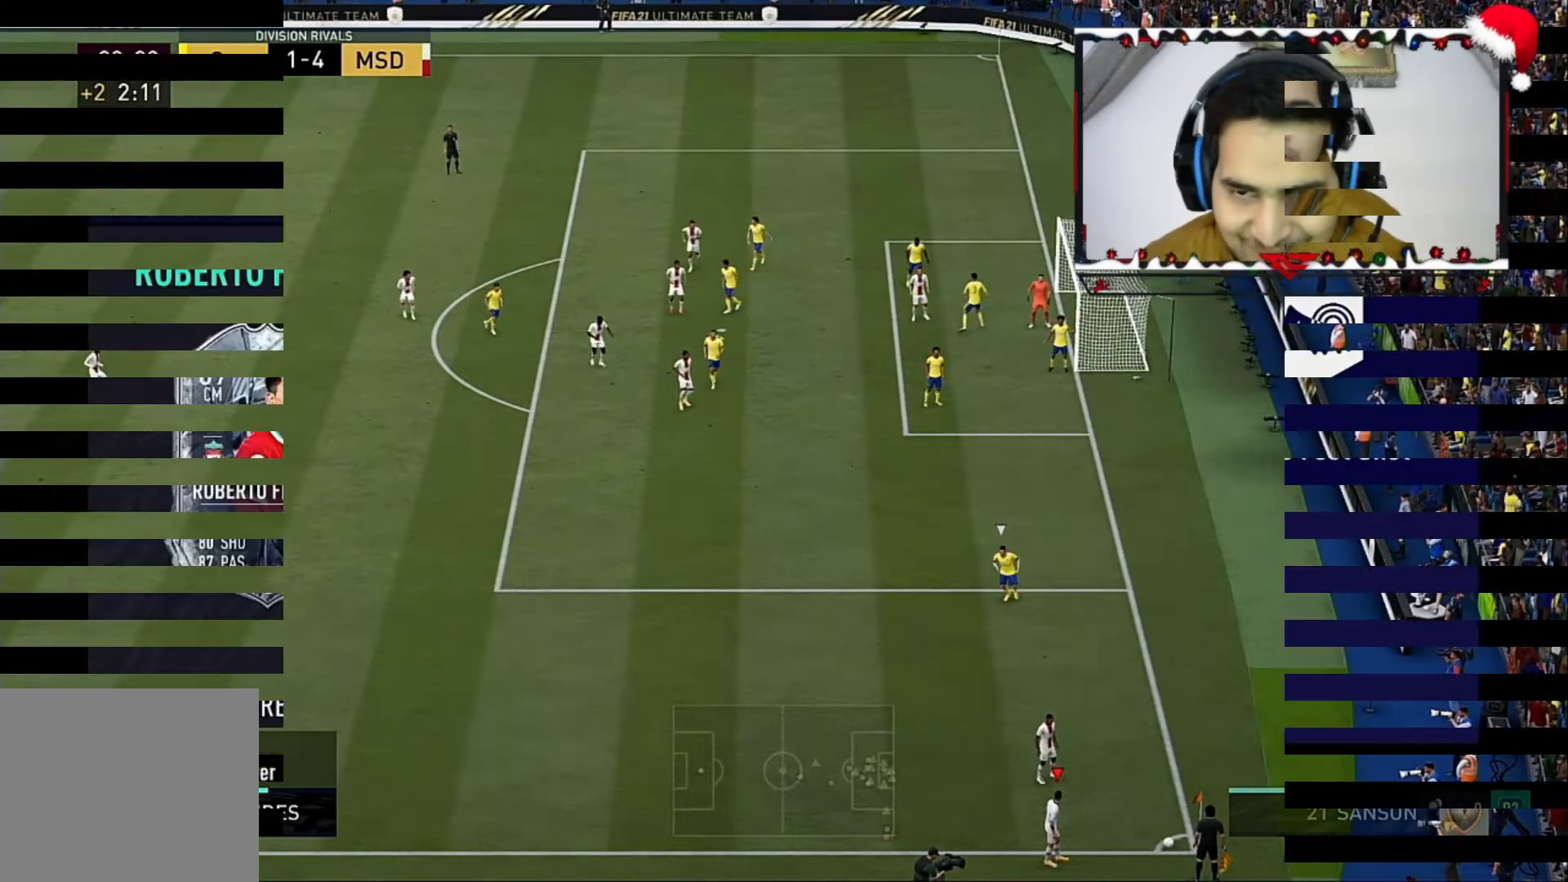
{"buttons": [], "left_stick": "up-left", "right_stick": "center", "events": [[120, "left_stick", "up-right"], [440, "left_stick", "up-left"]]}
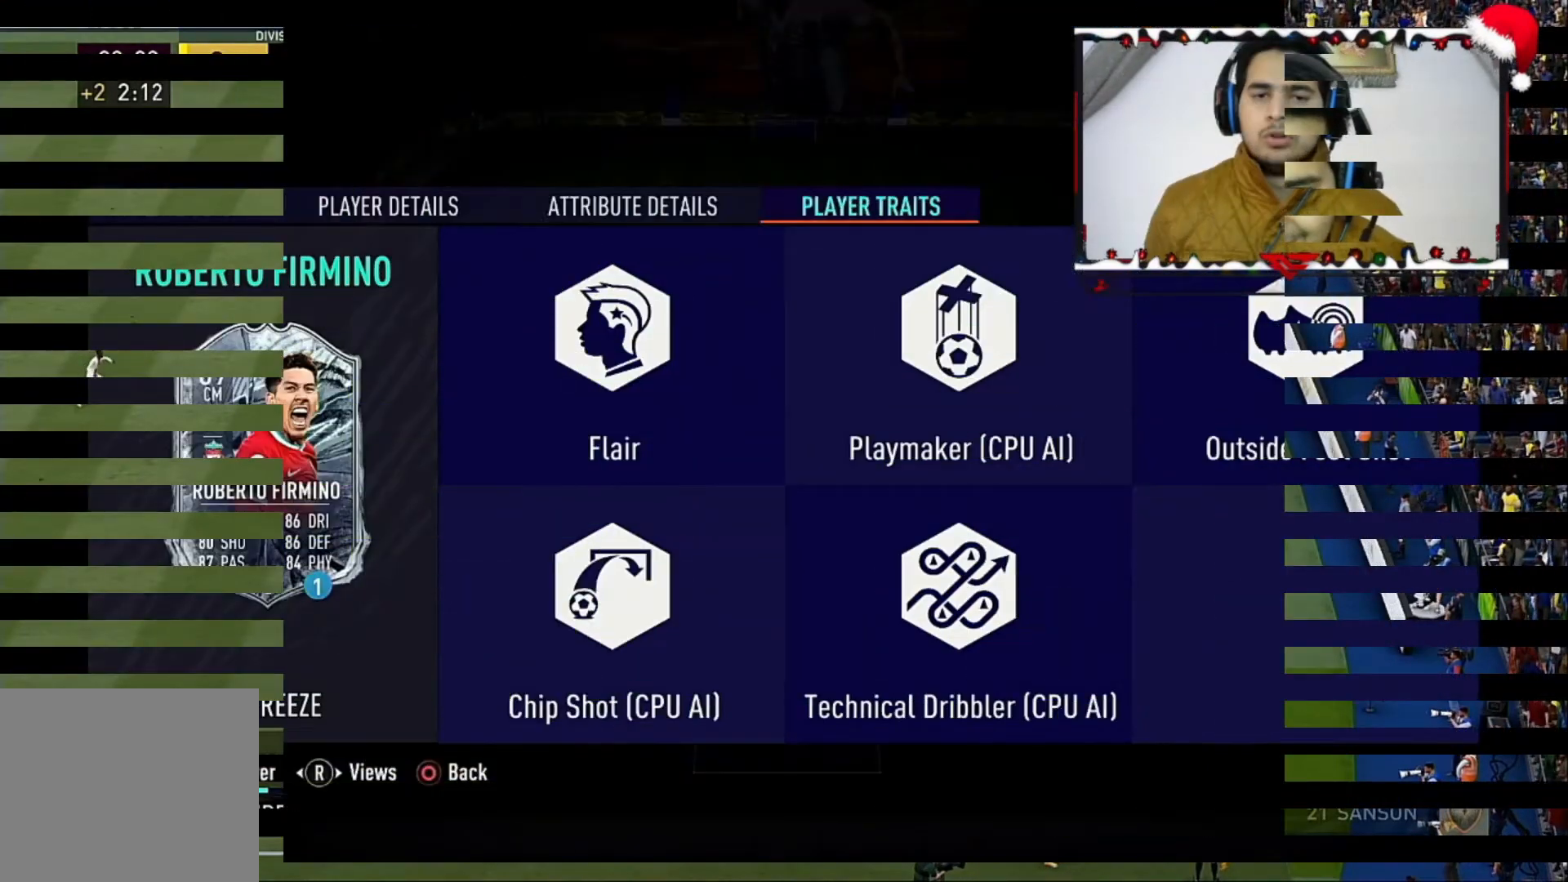
{"buttons": [], "left_stick": "center", "right_stick": "center", "events": [[40, "left_stick", "down-left"], [120, "left_stick", "center"], [400, "L1", "down"], [480, "L1", "up"]]}
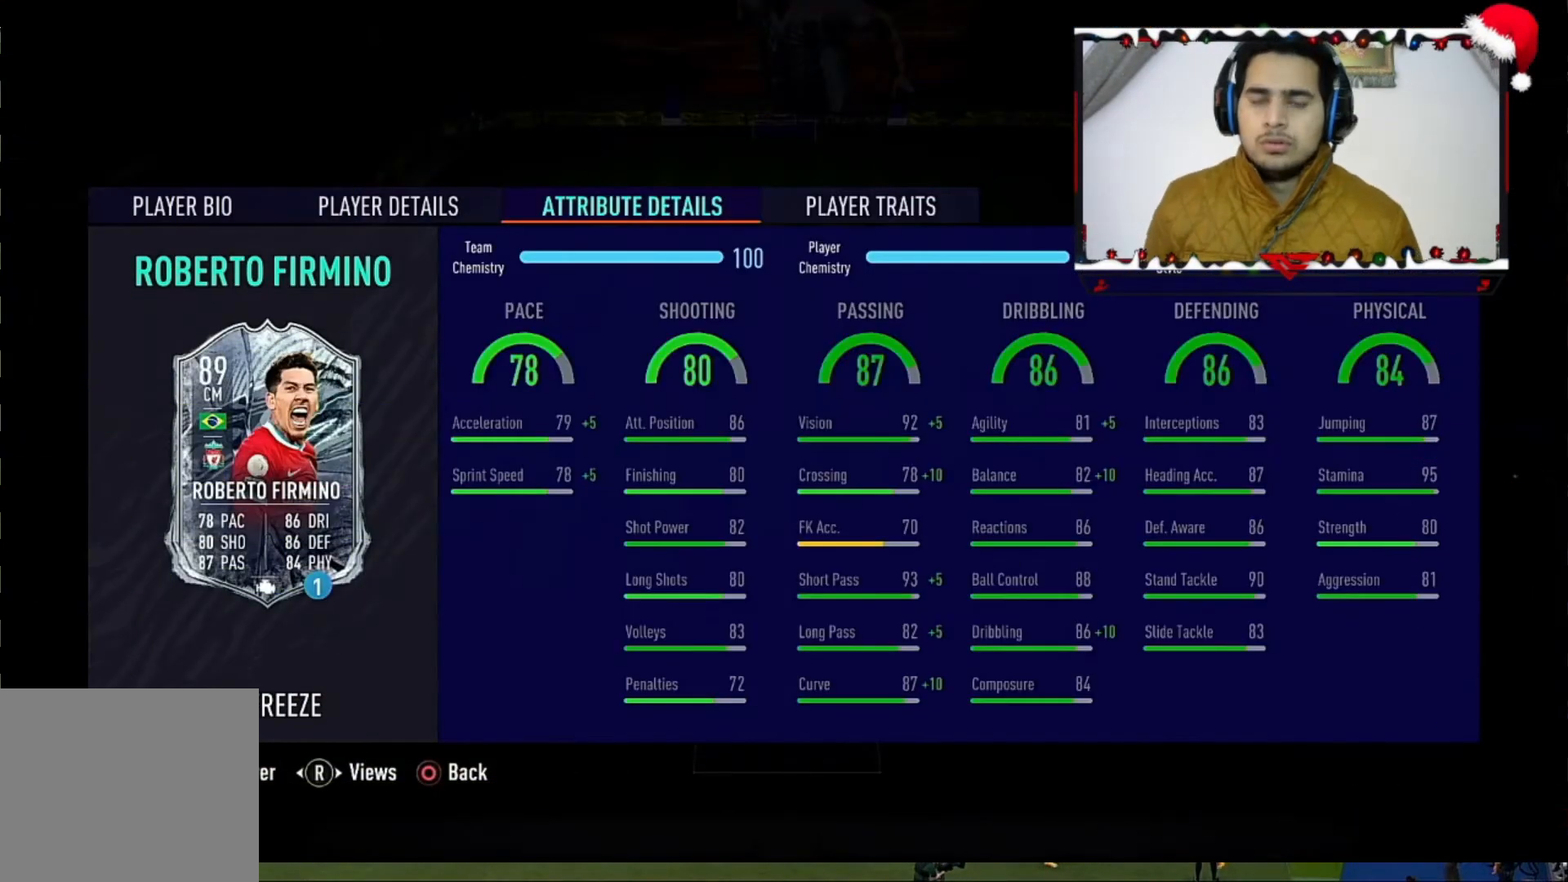
{"buttons": ["L1"], "left_stick": "center", "right_stick": "center", "events": [[480, "L1", "down"]]}
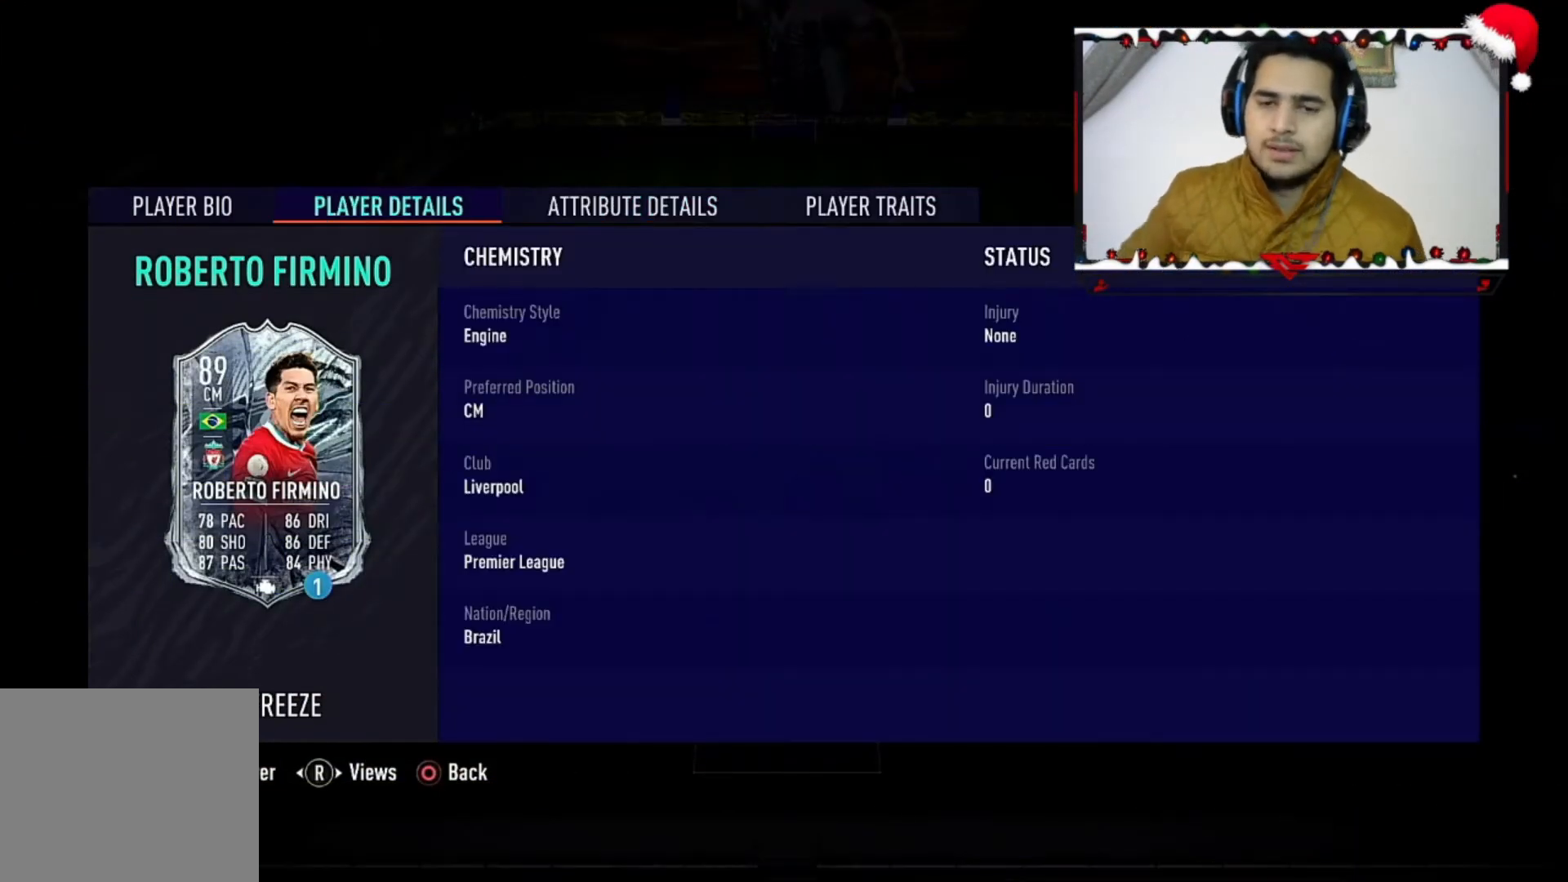
{"buttons": [], "left_stick": "center", "right_stick": "center", "events": [[160, "L1", "up"]]}